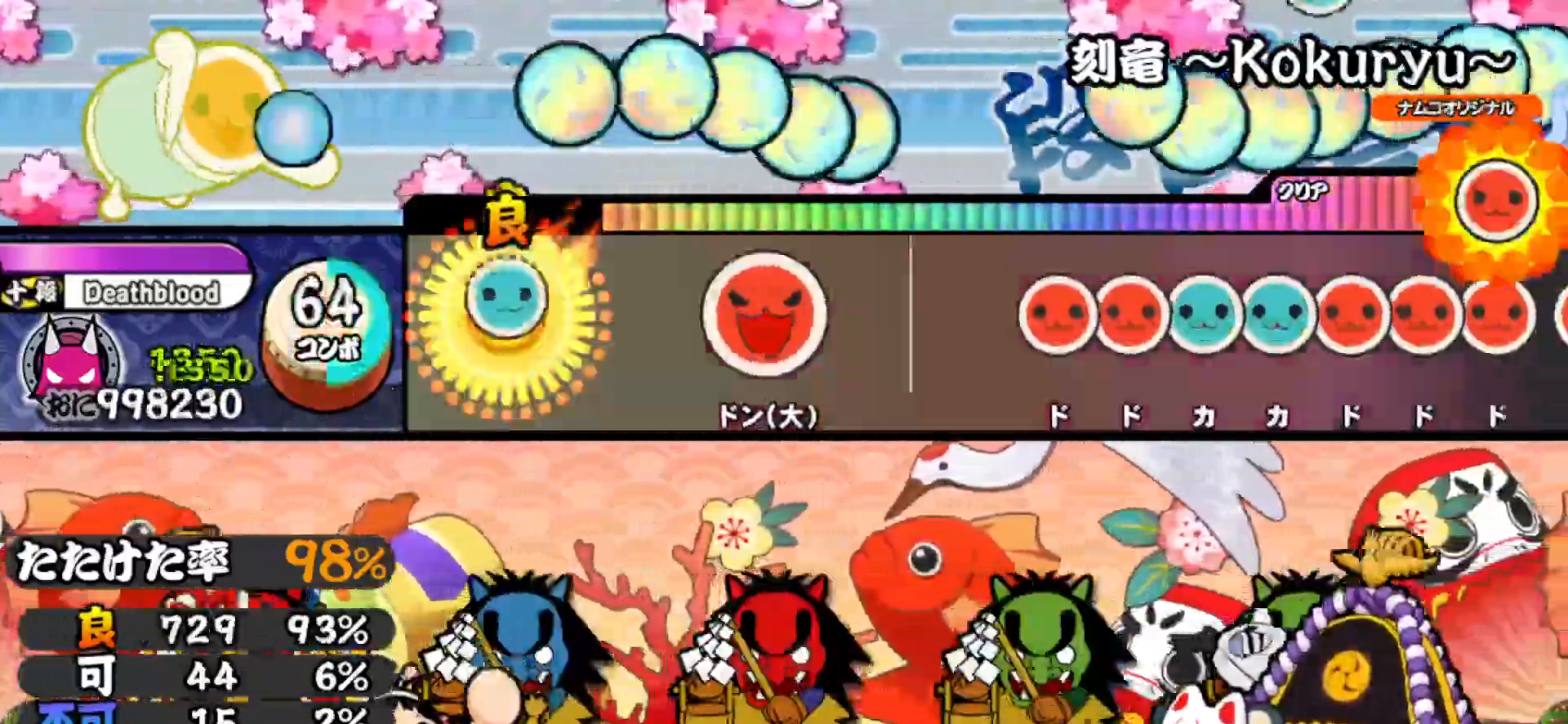
Gameplay with a controller (PlayStation layout); each line is a JSON object with the inputs held at the frame after it. "events" lists button and stick changes between this image and that frame as [ms after this image, input, new state], when the widget could be followed in between. Not read: left_stick.
{"buttons": [], "right_stick": "center", "events": [[117, "TRIANGLE", "up"], [267, "SQUARE", "down"], [350, "SQUARE", "up"]]}
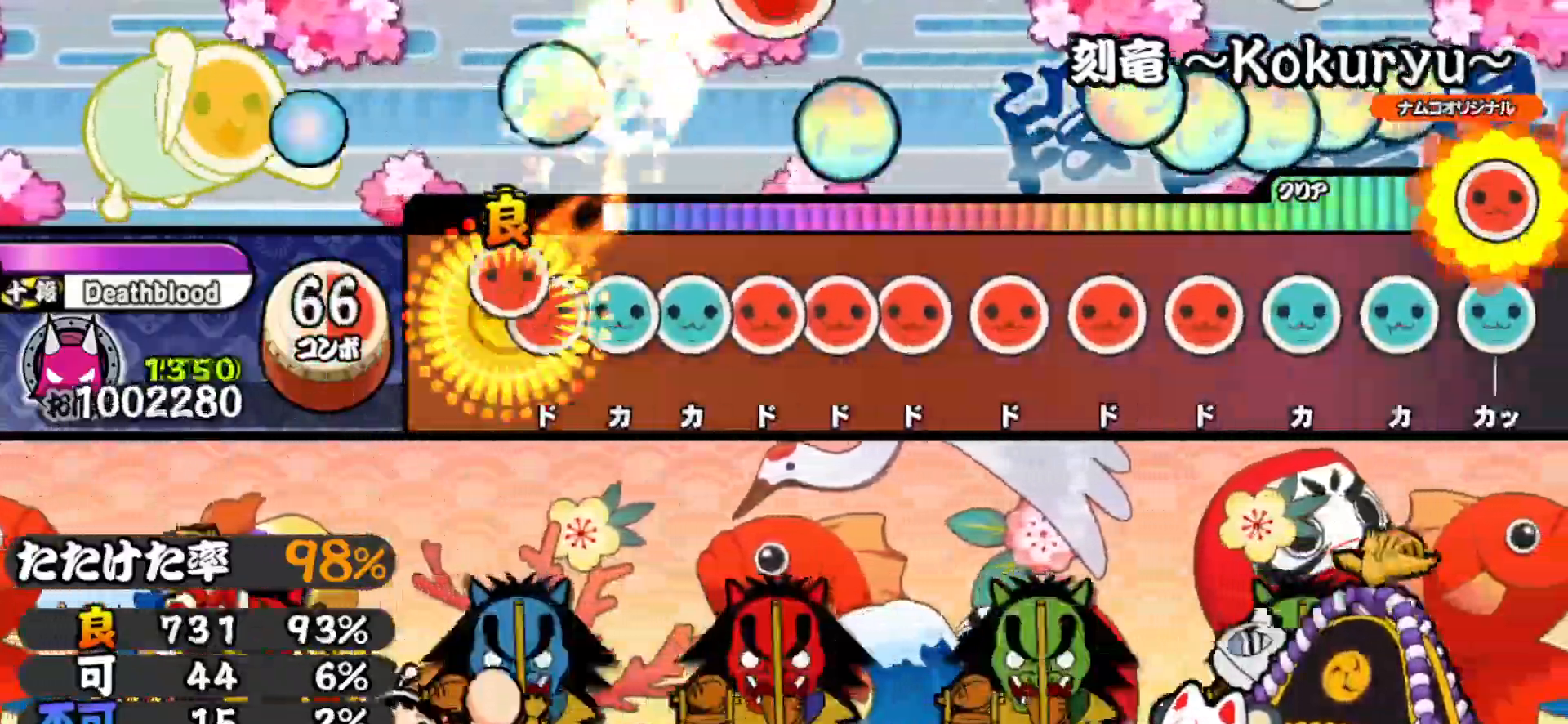
{"buttons": ["DPAD_RIGHT"], "right_stick": "center", "events": [[17, "SQUARE", "down"], [50, "DPAD_RIGHT", "down"], [50, "SQUARE", "up"], [117, "DPAD_RIGHT", "up"], [117, "TRIANGLE", "down"], [167, "DPAD_UP", "down"], [183, "TRIANGLE", "up"], [250, "DPAD_UP", "up"], [250, "SQUARE", "down"], [317, "DPAD_RIGHT", "down"], [317, "SQUARE", "up"], [383, "SQUARE", "down"], [400, "DPAD_RIGHT", "up"], [450, "DPAD_RIGHT", "down"], [450, "SQUARE", "up"]]}
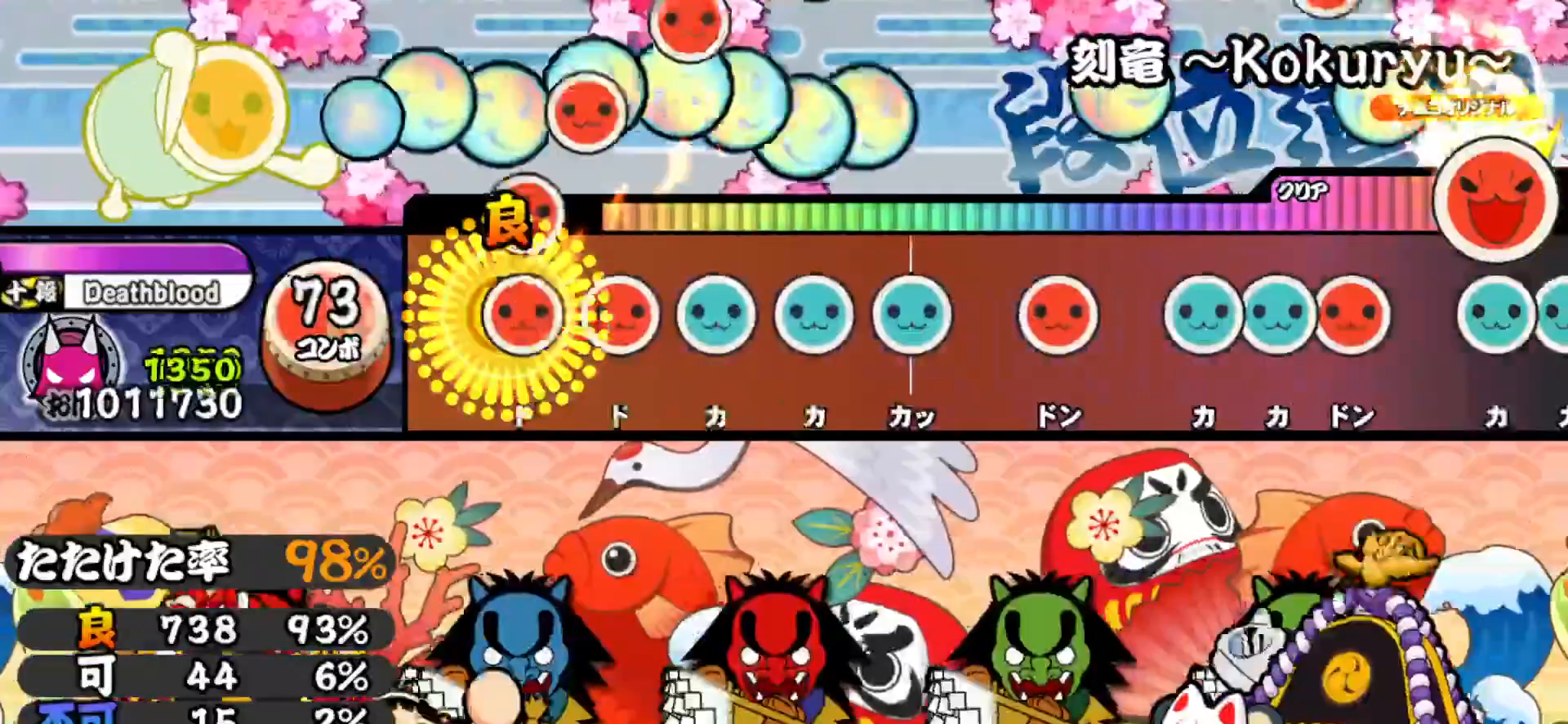
{"buttons": ["DPAD_RIGHT"], "right_stick": "center", "events": [[33, "DPAD_RIGHT", "up"], [33, "SQUARE", "down"], [100, "DPAD_RIGHT", "down"], [100, "SQUARE", "up"], [183, "DPAD_RIGHT", "up"], [183, "TRIANGLE", "down"], [267, "DPAD_UP", "down"], [283, "TRIANGLE", "up"], [333, "TRIANGLE", "down"], [350, "DPAD_UP", "up"], [483, "DPAD_RIGHT", "down"], [483, "TRIANGLE", "up"]]}
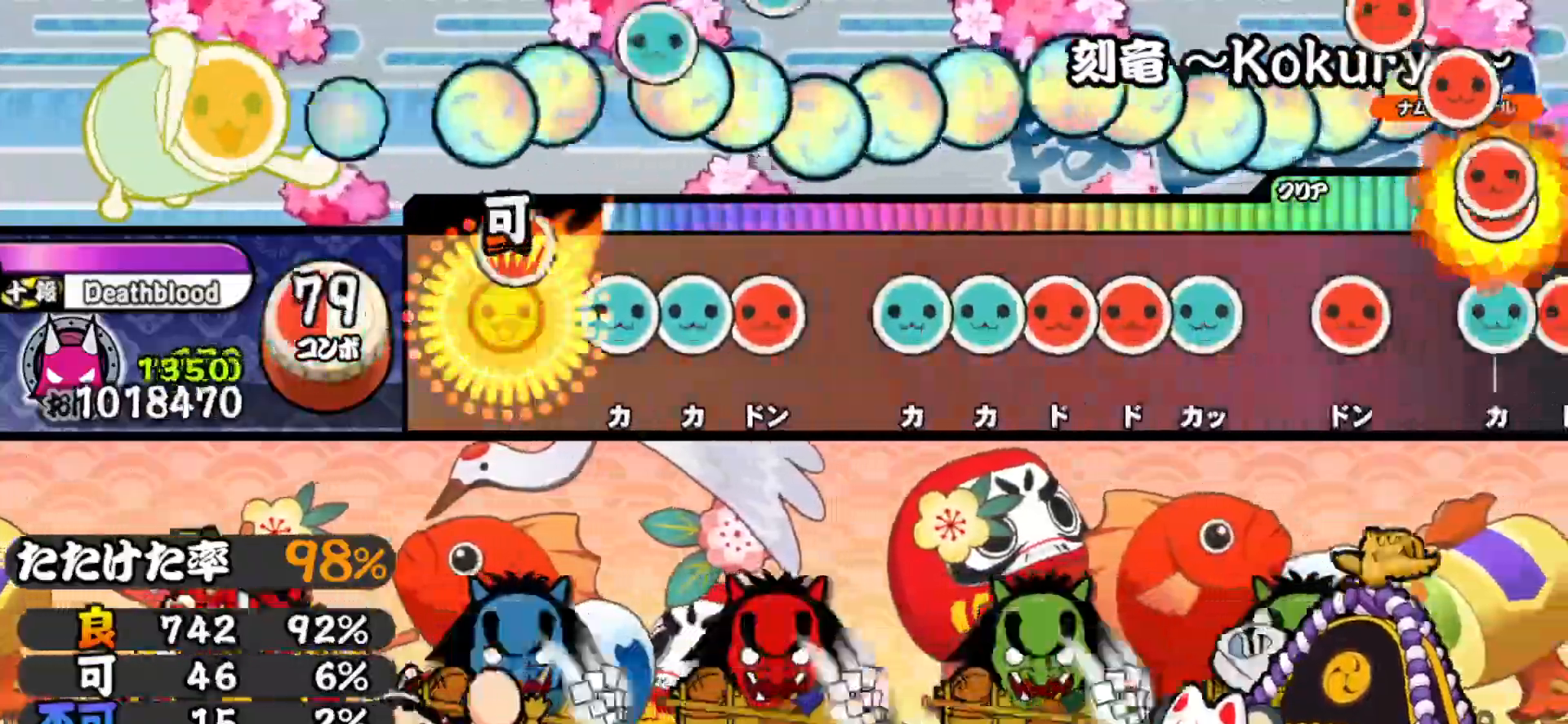
{"buttons": ["DPAD_RIGHT"], "right_stick": "center", "events": [[83, "DPAD_RIGHT", "up"], [117, "TRIANGLE", "down"], [183, "TRIANGLE", "up"], [200, "DPAD_UP", "down"], [233, "SQUARE", "down"], [250, "DPAD_UP", "up"], [350, "SQUARE", "up"], [367, "DPAD_UP", "down"], [433, "DPAD_UP", "up"], [433, "TRIANGLE", "down"], [500, "DPAD_RIGHT", "down"], [500, "TRIANGLE", "up"]]}
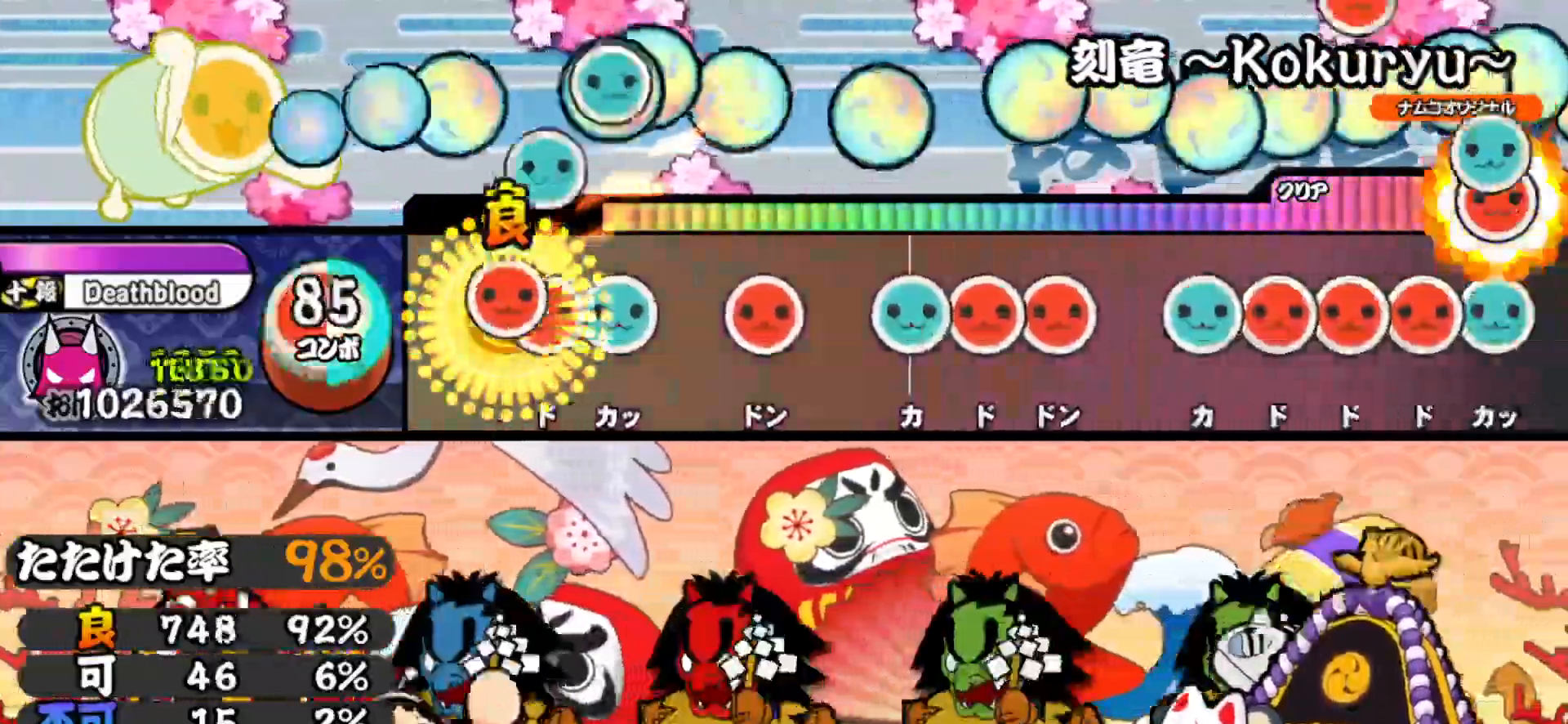
{"buttons": ["DPAD_RIGHT"], "right_stick": "center", "events": [[50, "SQUARE", "down"], [67, "DPAD_RIGHT", "up"], [117, "DPAD_UP", "down"], [150, "SQUARE", "up"], [233, "SQUARE", "down"], [250, "DPAD_UP", "up"], [350, "DPAD_UP", "down"], [350, "SQUARE", "up"], [433, "DPAD_UP", "up"], [433, "SQUARE", "down"], [483, "DPAD_RIGHT", "down"], [500, "SQUARE", "up"]]}
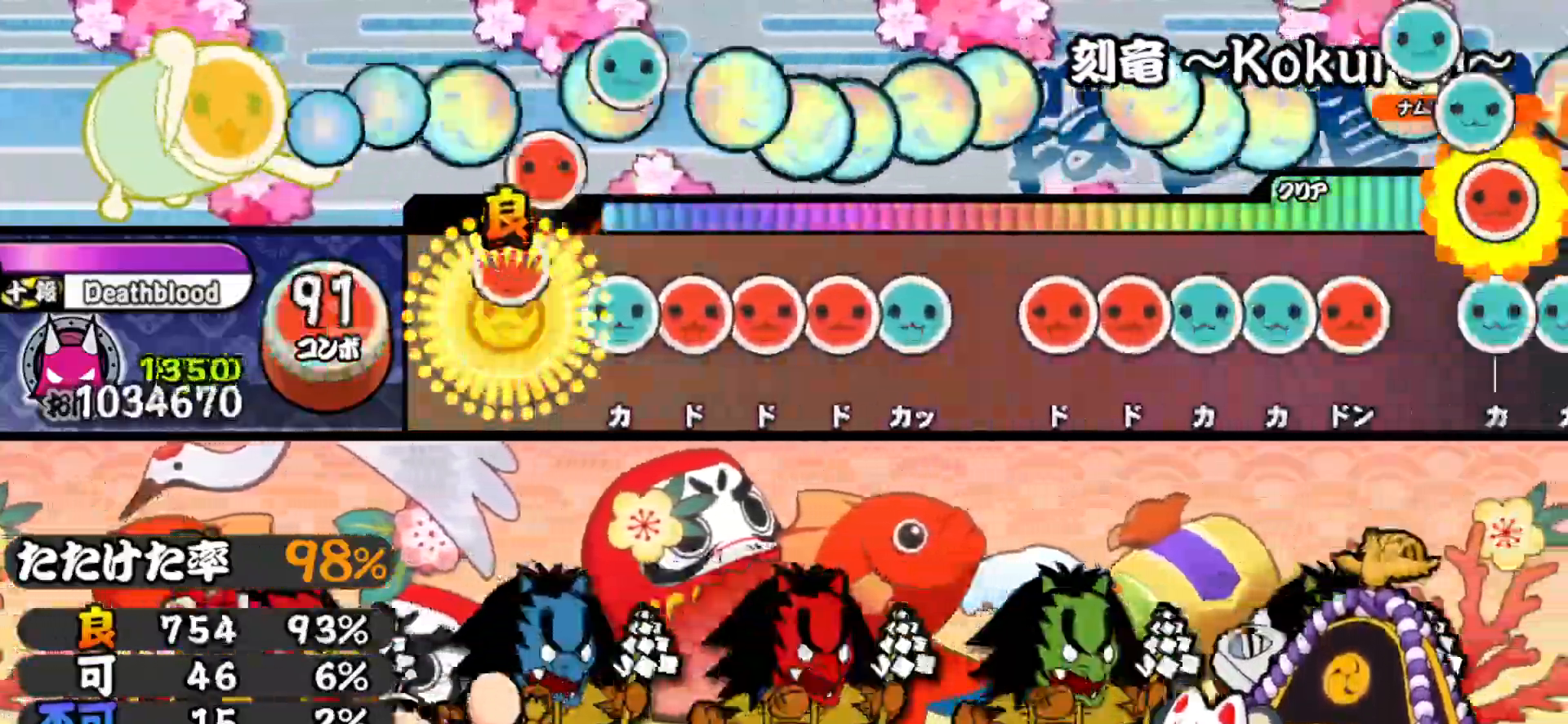
{"buttons": ["DPAD_RIGHT"], "right_stick": "center", "events": [[100, "DPAD_RIGHT", "up"], [100, "TRIANGLE", "down"], [167, "DPAD_RIGHT", "down"], [167, "TRIANGLE", "up"], [250, "DPAD_RIGHT", "up"], [250, "SQUARE", "down"], [300, "DPAD_RIGHT", "down"], [300, "SQUARE", "up"], [367, "TRIANGLE", "down"], [383, "DPAD_RIGHT", "up"], [450, "DPAD_RIGHT", "down"], [467, "TRIANGLE", "up"]]}
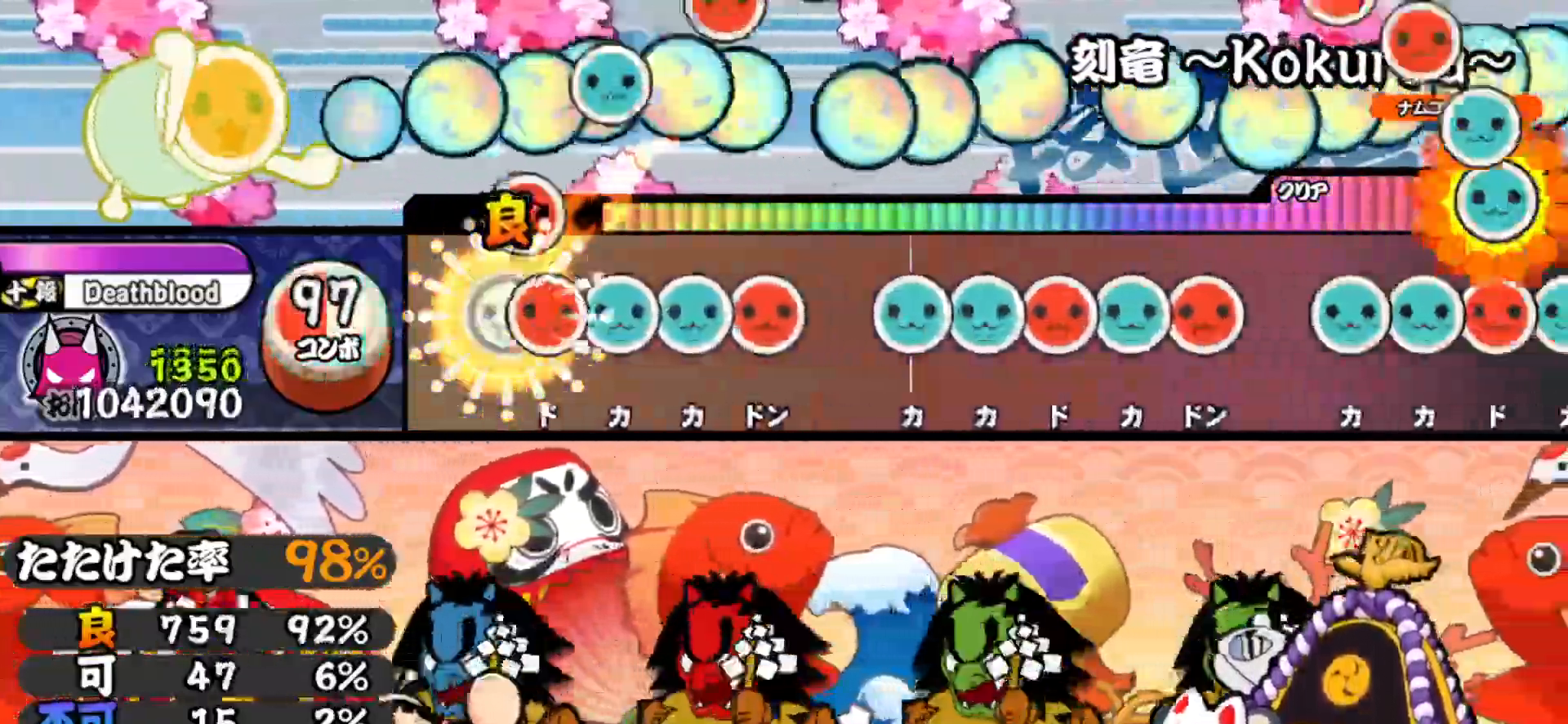
{"buttons": ["SQUARE"], "right_stick": "center", "events": [[33, "DPAD_RIGHT", "up"], [33, "SQUARE", "down"], [100, "DPAD_UP", "down"], [100, "SQUARE", "up"], [150, "TRIANGLE", "down"], [167, "DPAD_UP", "up"], [233, "DPAD_RIGHT", "down"], [250, "TRIANGLE", "up"], [333, "DPAD_RIGHT", "up"], [367, "TRIANGLE", "down"], [417, "DPAD_UP", "down"], [417, "TRIANGLE", "up"], [483, "SQUARE", "down"], [500, "DPAD_UP", "up"]]}
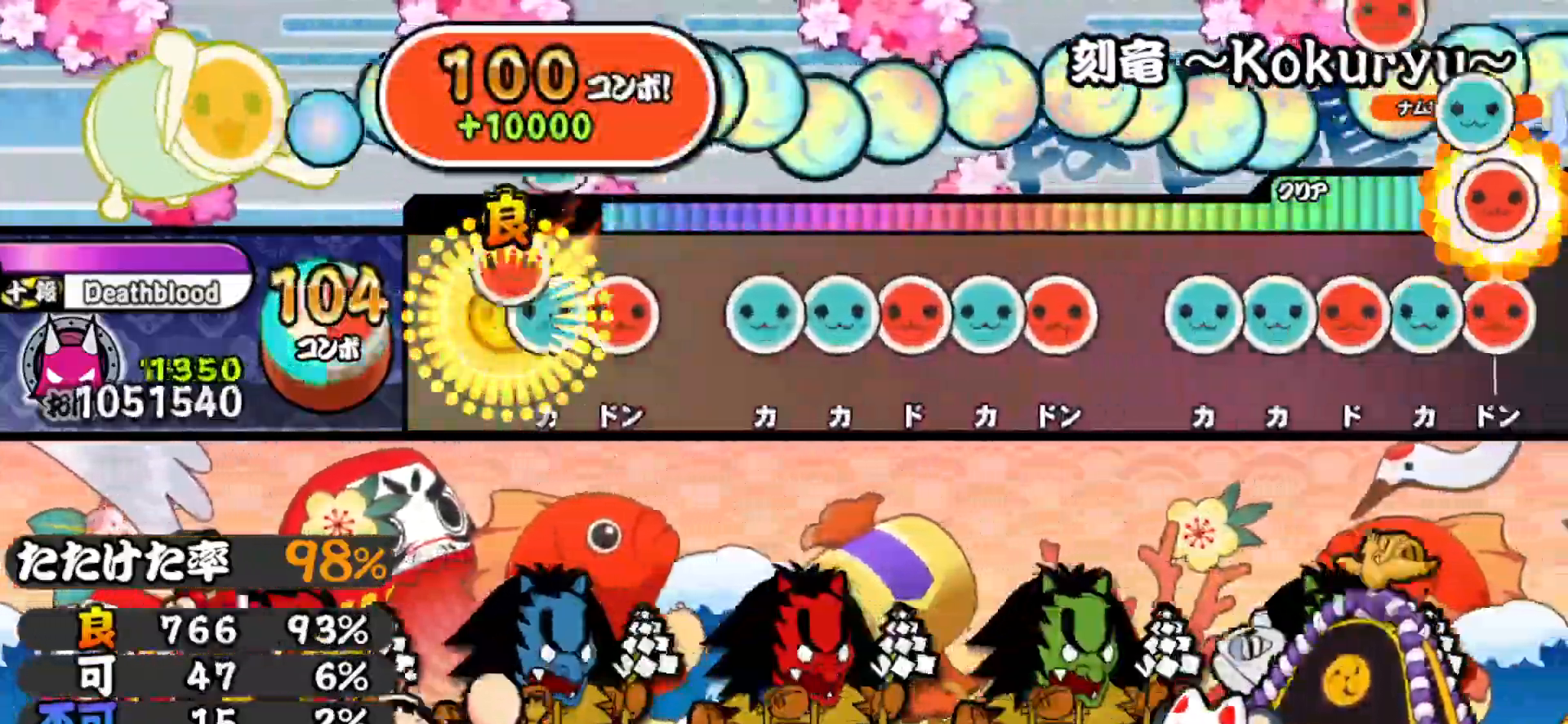
{"buttons": ["TRIANGLE", "DPAD_RIGHT"], "right_stick": "center", "events": [[50, "DPAD_UP", "down"], [50, "SQUARE", "up"], [100, "SQUARE", "down"], [133, "DPAD_UP", "up"], [200, "DPAD_UP", "down"], [200, "SQUARE", "up"], [300, "DPAD_UP", "up"], [300, "TRIANGLE", "down"], [367, "DPAD_RIGHT", "down"], [367, "TRIANGLE", "up"], [433, "TRIANGLE", "down"], [450, "DPAD_RIGHT", "up"], [500, "DPAD_RIGHT", "down"]]}
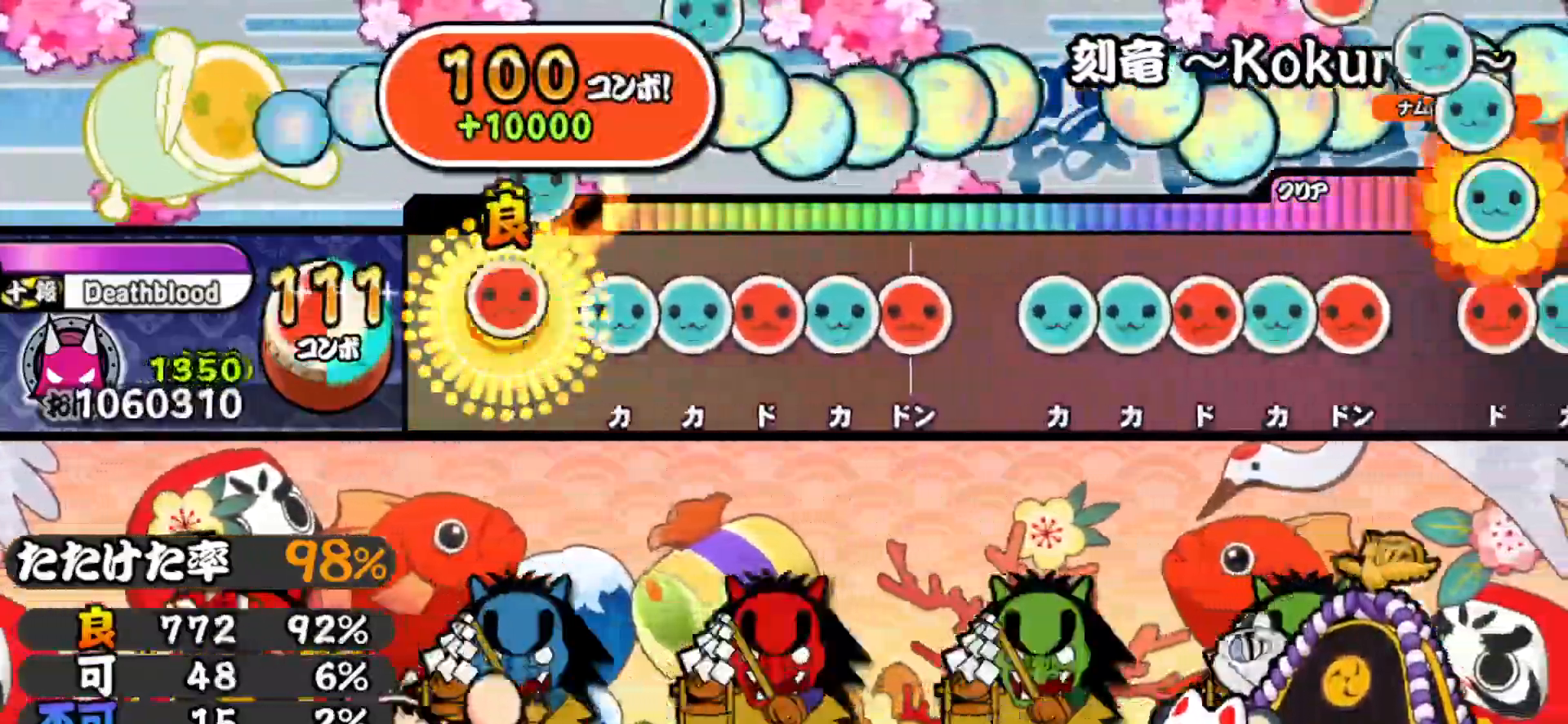
{"buttons": ["DPAD_UP"], "right_stick": "center", "events": [[33, "TRIANGLE", "up"], [100, "DPAD_RIGHT", "up"], [133, "TRIANGLE", "down"], [183, "DPAD_UP", "down"], [200, "TRIANGLE", "up"], [250, "DPAD_UP", "up"], [250, "SQUARE", "down"], [333, "DPAD_UP", "down"], [333, "SQUARE", "up"], [383, "SQUARE", "down"], [417, "DPAD_UP", "up"], [483, "DPAD_UP", "down"], [483, "SQUARE", "up"]]}
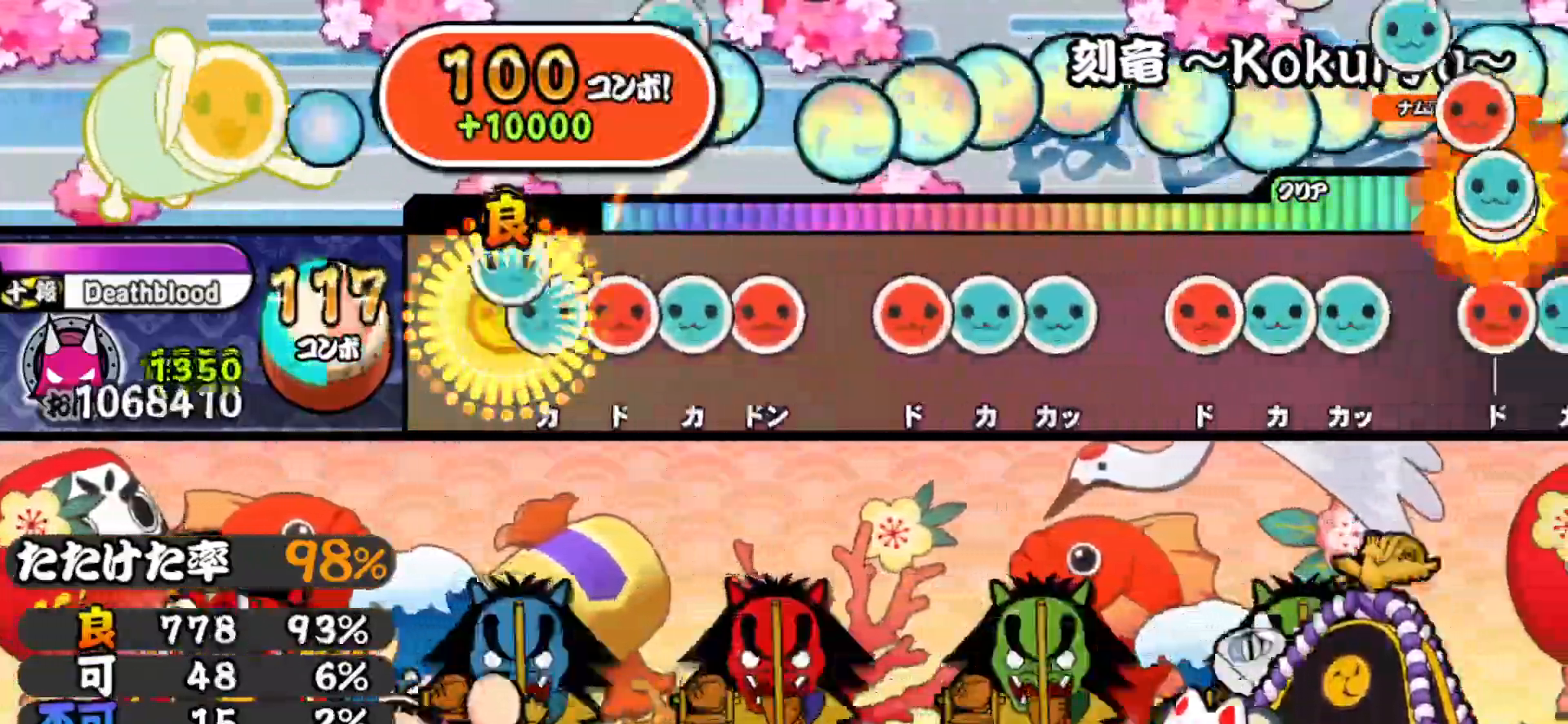
{"buttons": ["TRIANGLE"], "right_stick": "center", "events": [[50, "TRIANGLE", "down"], [83, "DPAD_UP", "up"], [133, "DPAD_RIGHT", "down"], [133, "TRIANGLE", "up"], [183, "TRIANGLE", "down"], [200, "DPAD_RIGHT", "up"], [250, "DPAD_RIGHT", "down"], [267, "TRIANGLE", "up"], [367, "DPAD_RIGHT", "up"], [367, "SQUARE", "down"], [433, "DPAD_UP", "down"], [433, "SQUARE", "up"], [483, "TRIANGLE", "down"], [500, "DPAD_UP", "up"]]}
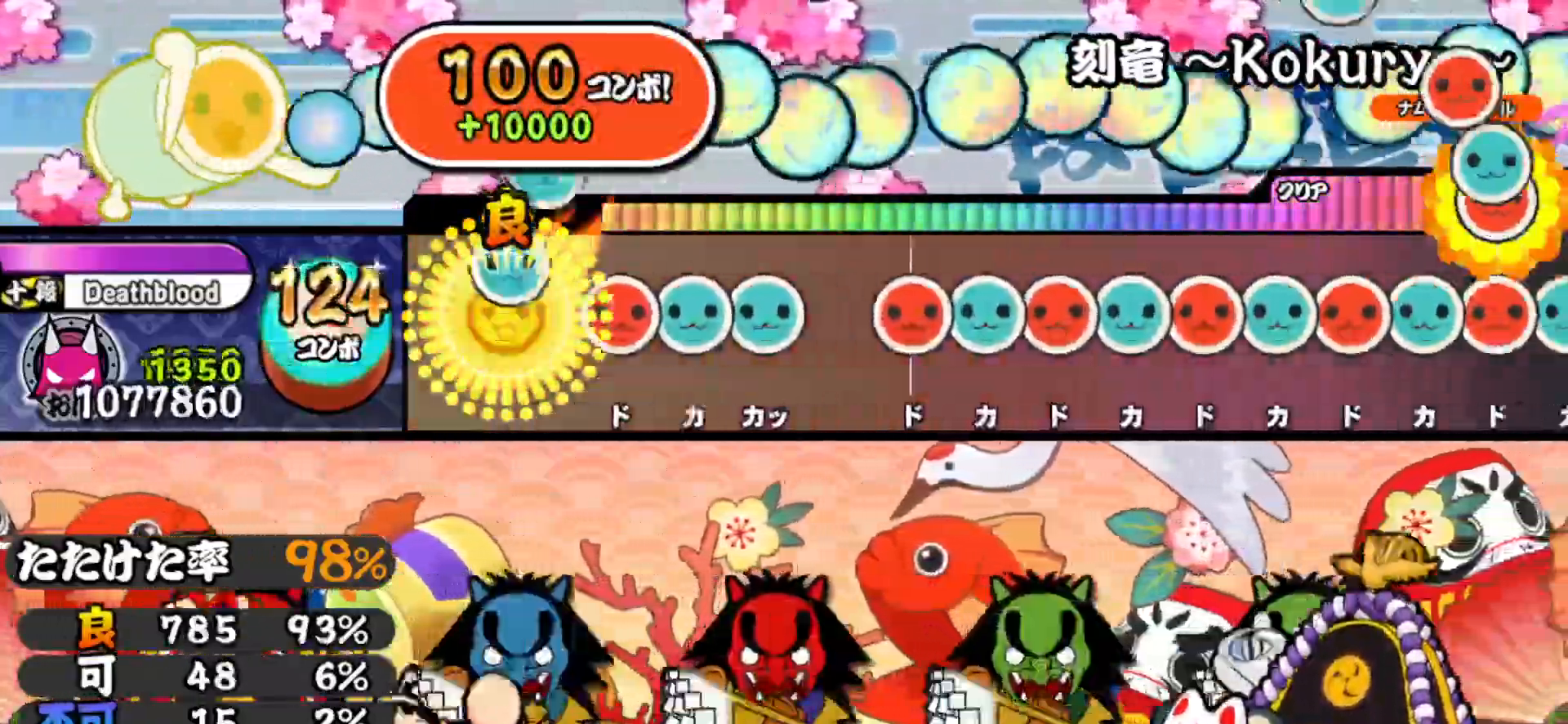
{"buttons": ["SQUARE"], "right_stick": "center", "events": [[100, "DPAD_RIGHT", "down"], [100, "TRIANGLE", "up"], [167, "DPAD_RIGHT", "up"], [167, "TRIANGLE", "down"], [250, "DPAD_UP", "down"], [250, "TRIANGLE", "up"], [350, "DPAD_UP", "up"], [350, "SQUARE", "down"], [417, "SQUARE", "up"], [433, "DPAD_UP", "down"], [483, "DPAD_UP", "up"], [483, "SQUARE", "down"]]}
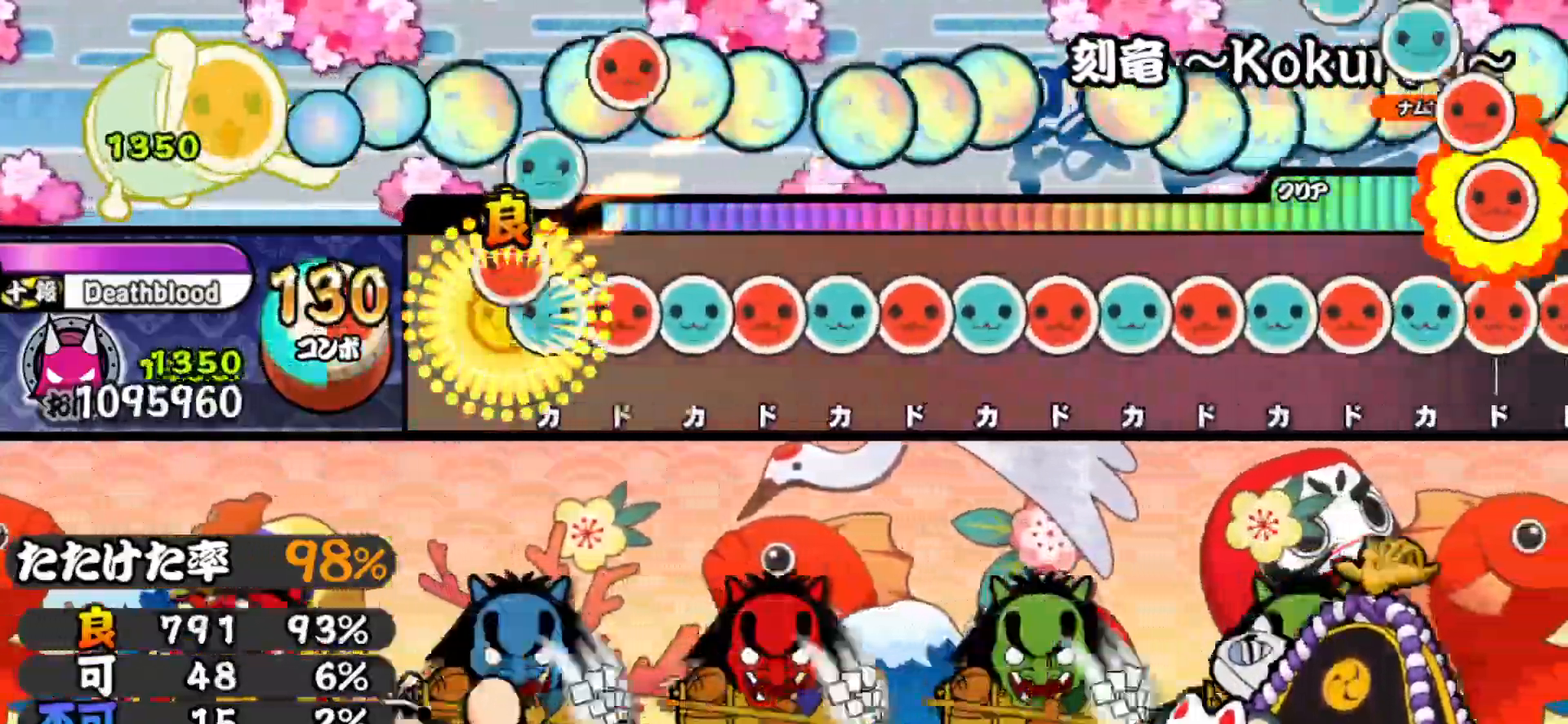
{"buttons": ["SQUARE"], "right_stick": "center", "events": [[50, "DPAD_UP", "down"], [50, "SQUARE", "up"], [117, "DPAD_UP", "up"], [117, "SQUARE", "down"], [183, "DPAD_UP", "down"], [183, "SQUARE", "up"], [233, "SQUARE", "down"], [250, "DPAD_UP", "up"], [283, "SQUARE", "up"], [317, "DPAD_UP", "down"], [367, "DPAD_UP", "up"], [367, "SQUARE", "down"], [433, "DPAD_UP", "down"], [433, "SQUARE", "up"], [500, "DPAD_UP", "up"], [500, "SQUARE", "down"]]}
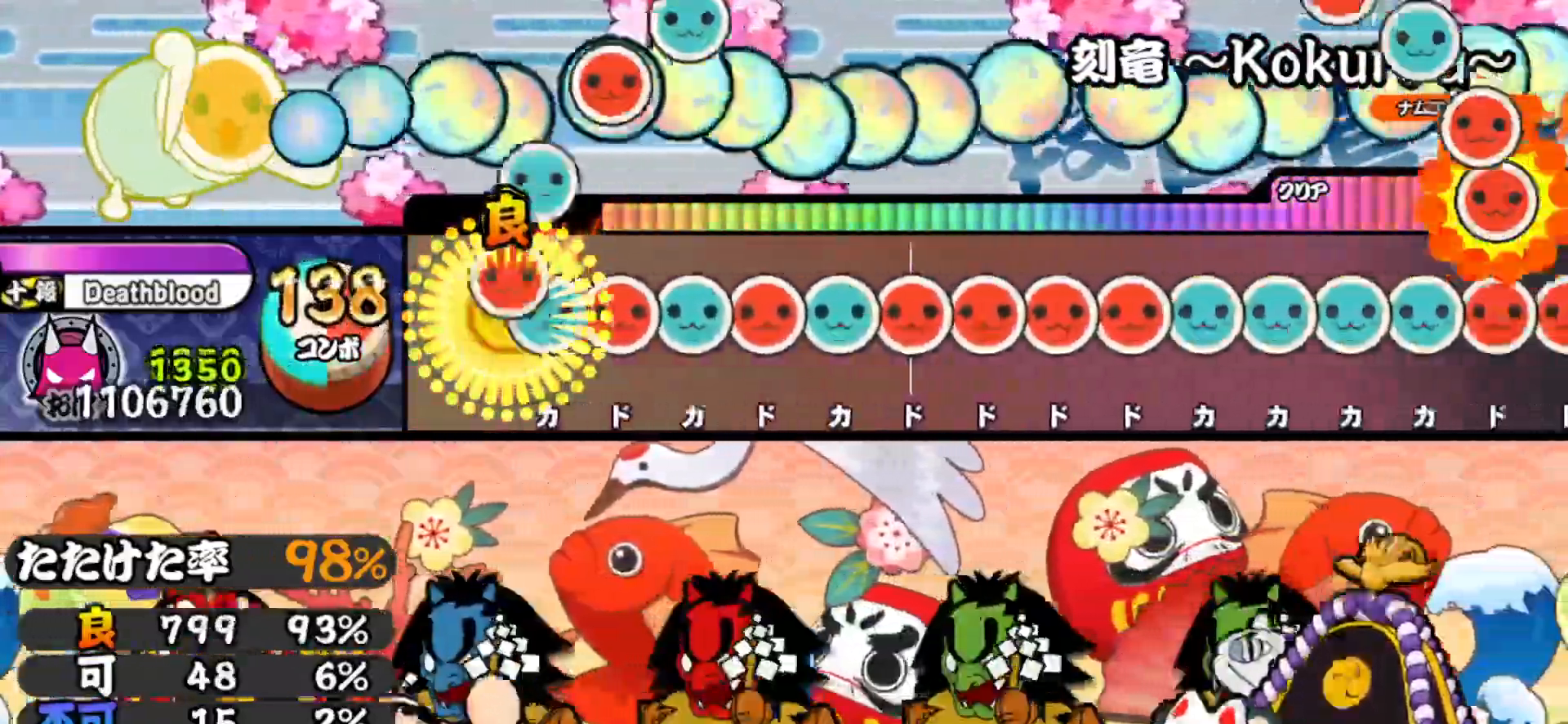
{"buttons": ["SQUARE", "DPAD_RIGHT"], "right_stick": "center", "events": [[50, "SQUARE", "up"], [67, "DPAD_UP", "down"], [133, "DPAD_UP", "up"], [133, "SQUARE", "down"], [183, "DPAD_UP", "down"], [183, "SQUARE", "up"], [267, "DPAD_UP", "up"], [267, "SQUARE", "down"], [317, "SQUARE", "up"], [333, "DPAD_UP", "down"], [367, "SQUARE", "down"], [400, "DPAD_UP", "up"], [450, "DPAD_RIGHT", "down"], [450, "SQUARE", "up"], [500, "SQUARE", "down"]]}
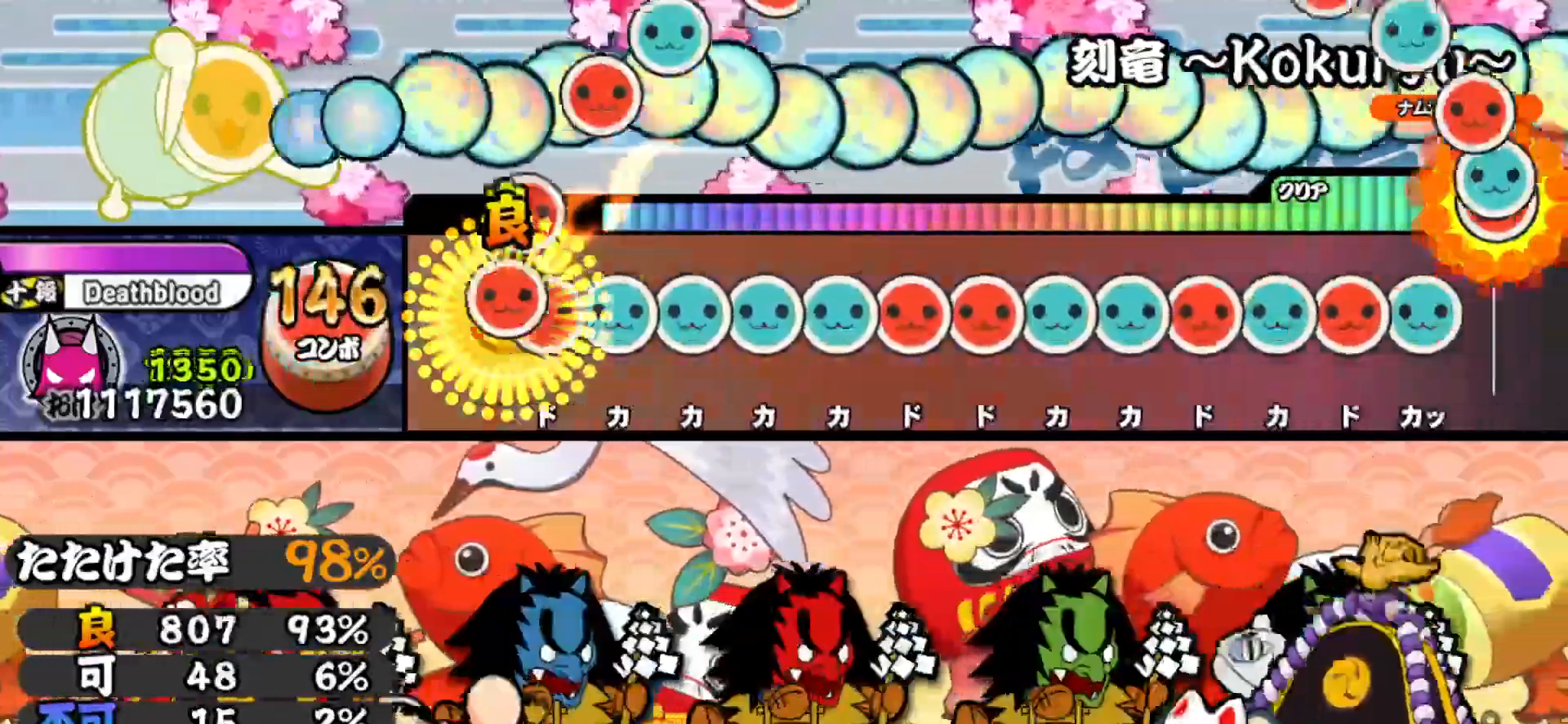
{"buttons": ["DPAD_RIGHT"], "right_stick": "center", "events": [[33, "DPAD_RIGHT", "up"], [67, "SQUARE", "up"], [83, "DPAD_RIGHT", "down"], [133, "TRIANGLE", "down"], [150, "DPAD_RIGHT", "up"], [200, "DPAD_UP", "down"], [200, "TRIANGLE", "up"], [250, "TRIANGLE", "down"], [267, "DPAD_UP", "up"], [333, "DPAD_UP", "down"], [333, "TRIANGLE", "up"], [383, "SQUARE", "down"], [400, "DPAD_UP", "up"], [450, "DPAD_RIGHT", "down"], [450, "SQUARE", "up"]]}
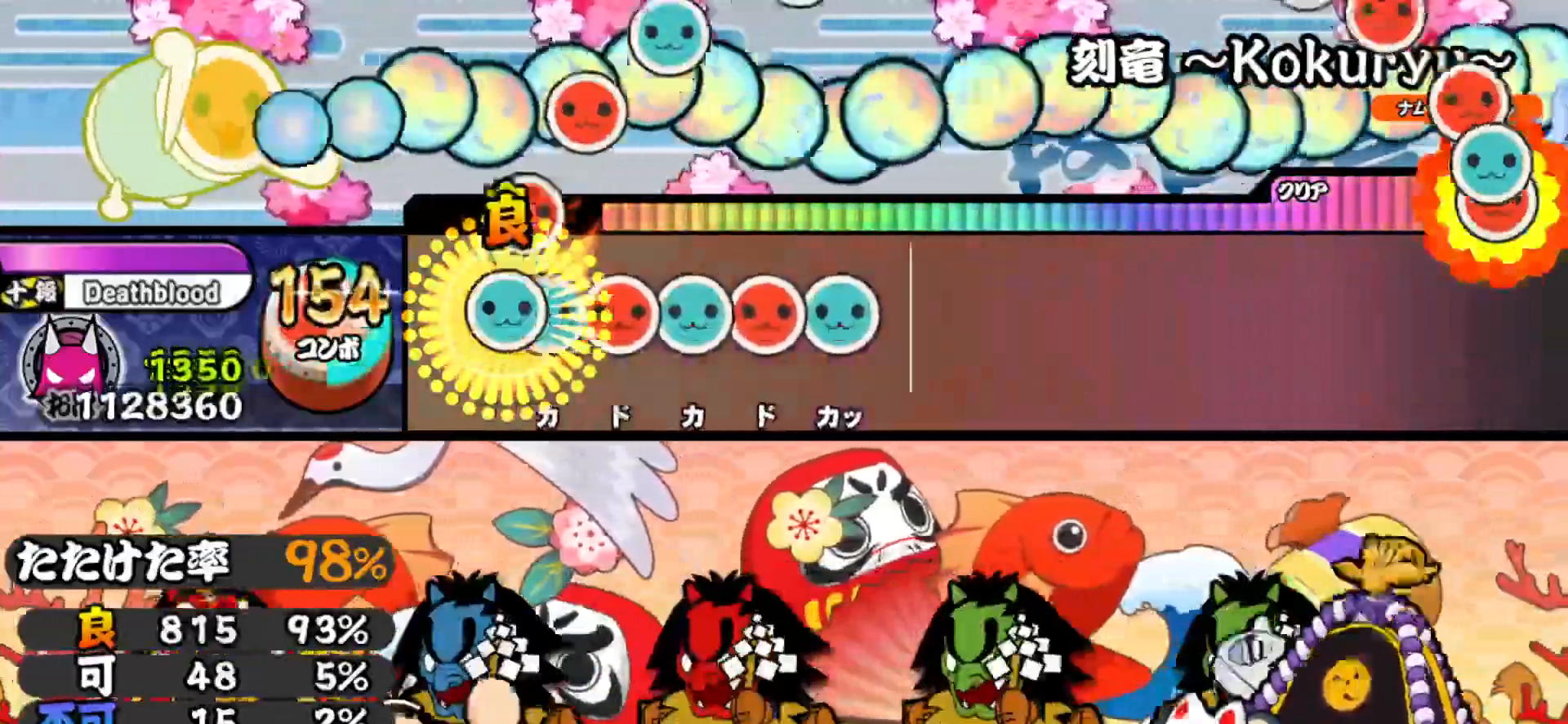
{"buttons": [], "right_stick": "center", "events": [[17, "DPAD_RIGHT", "up"], [17, "TRIANGLE", "down"], [67, "DPAD_UP", "down"], [83, "TRIANGLE", "up"], [133, "SQUARE", "down"], [150, "DPAD_UP", "up"], [183, "DPAD_UP", "down"], [200, "SQUARE", "up"], [250, "SQUARE", "down"], [267, "DPAD_UP", "up"], [317, "DPAD_UP", "down"], [333, "SQUARE", "up"], [433, "DPAD_UP", "up"]]}
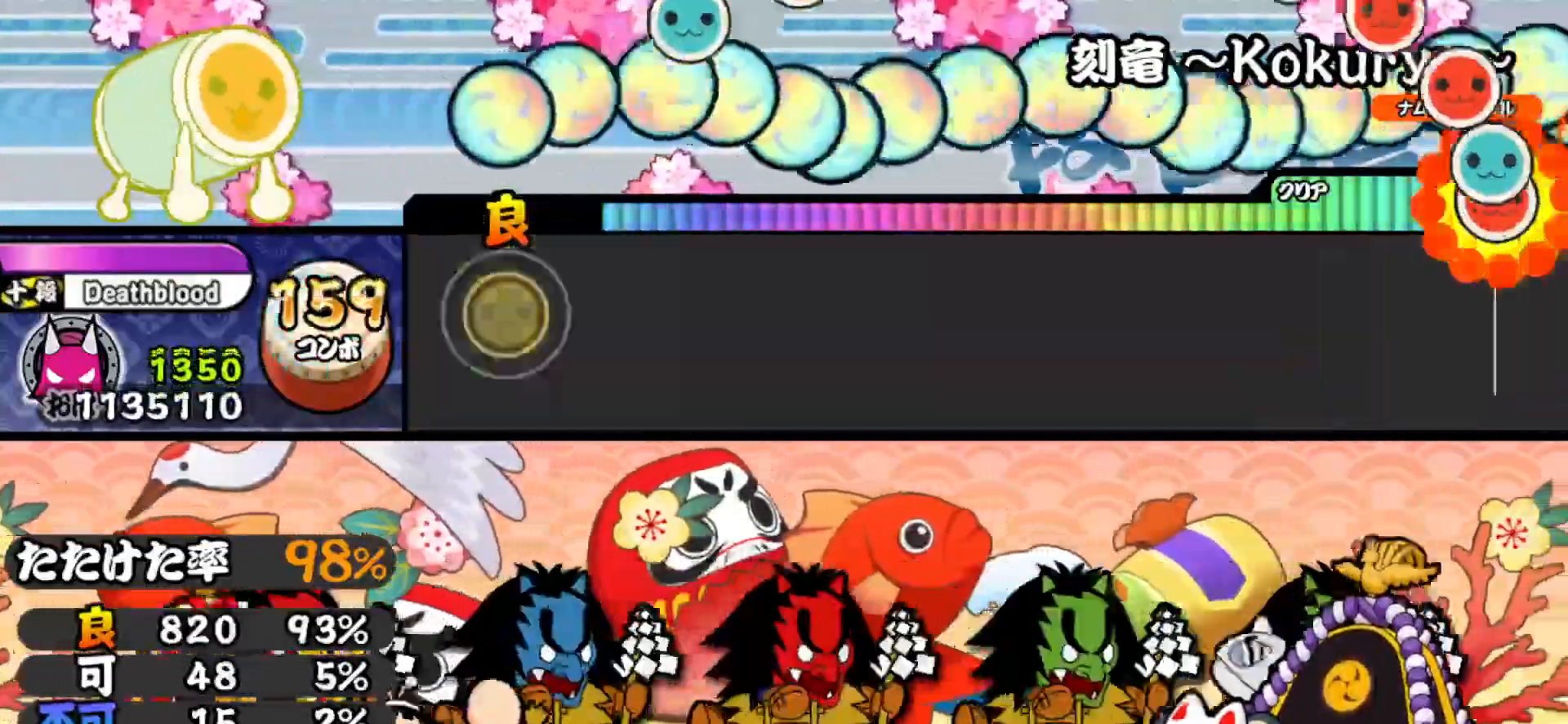
{"buttons": ["DPAD_UP"], "right_stick": "center", "events": [[83, "TRIANGLE", "down"], [200, "TRIANGLE", "up"], [217, "right_stick", "down"], [283, "right_stick", "center"], [350, "TRIANGLE", "down"], [483, "DPAD_UP", "down"], [483, "TRIANGLE", "up"]]}
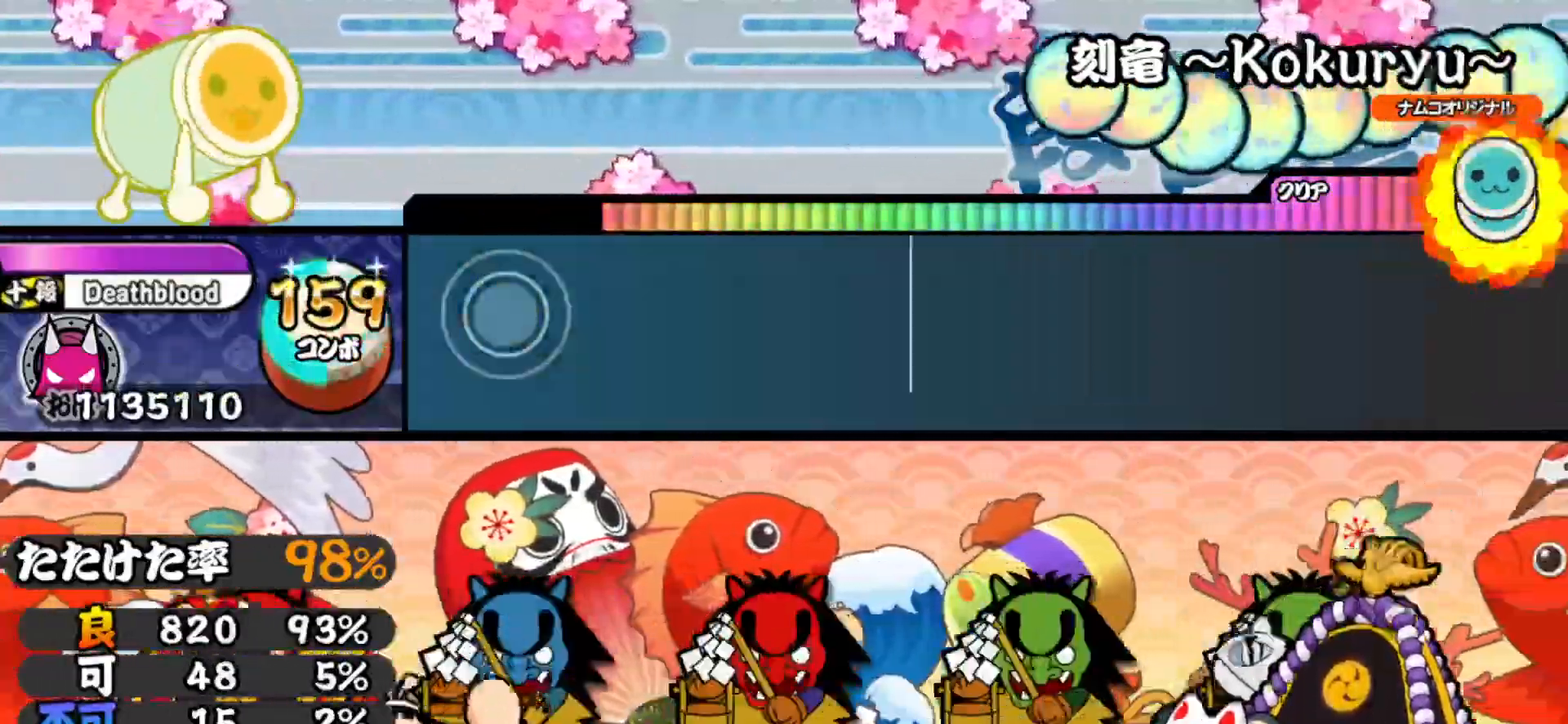
{"buttons": ["TRIANGLE"], "right_stick": "center", "events": [[133, "DPAD_UP", "up"], [217, "TRIANGLE", "down"], [317, "TRIANGLE", "up"], [483, "TRIANGLE", "down"]]}
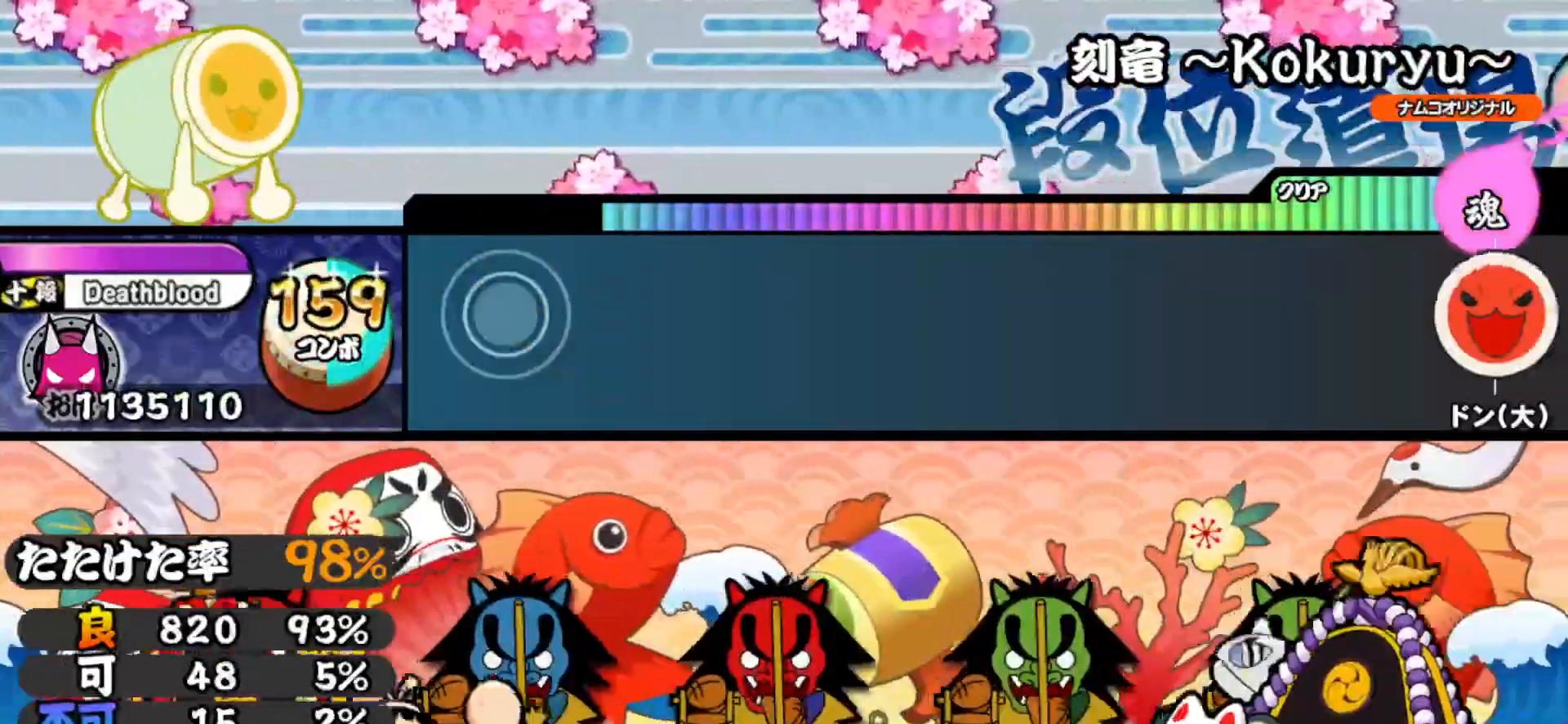
{"buttons": ["TRIANGLE"], "right_stick": "center", "events": [[83, "TRIANGLE", "up"], [250, "TRIANGLE", "down"], [333, "TRIANGLE", "up"], [500, "TRIANGLE", "down"]]}
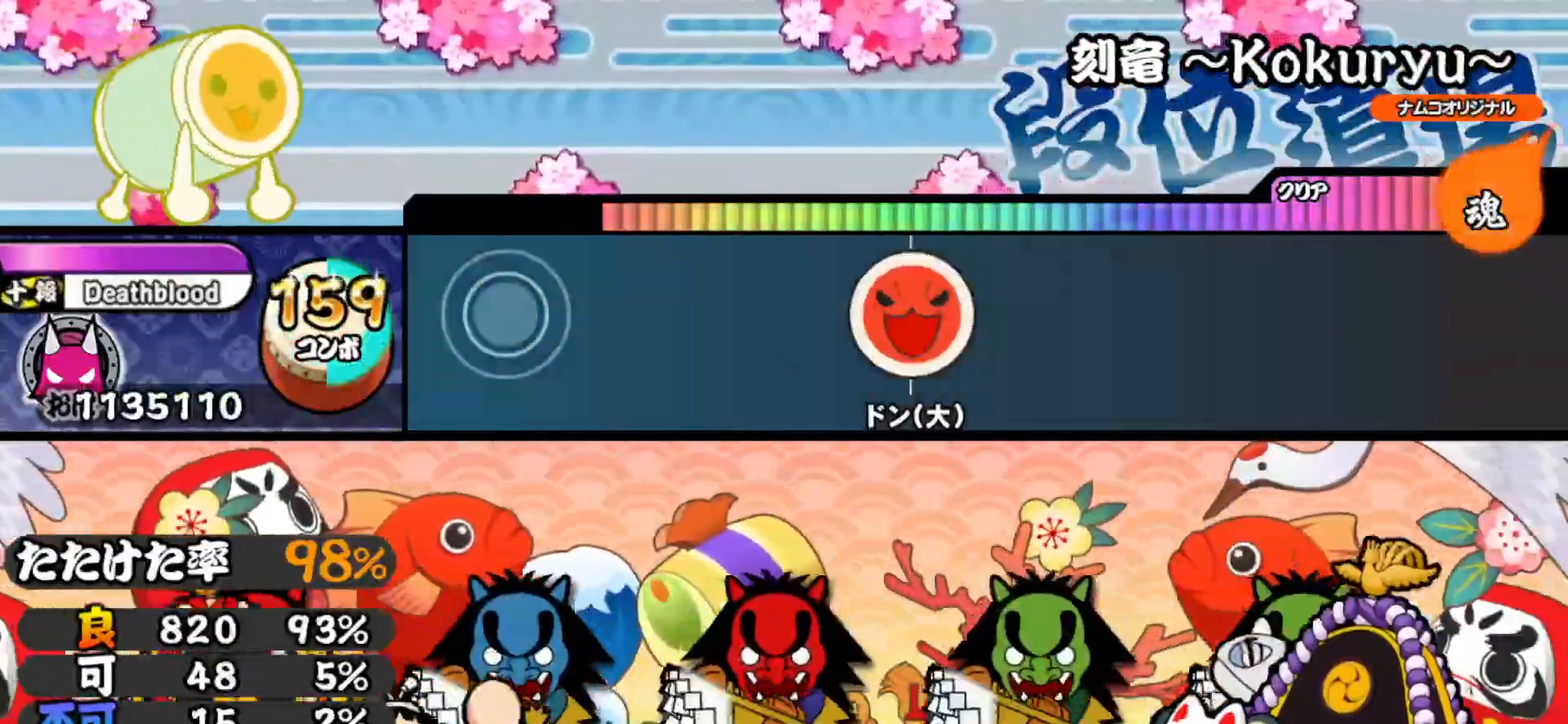
{"buttons": ["SQUARE"], "right_stick": "center", "events": [[67, "TRIANGLE", "up"], [400, "SQUARE", "down"]]}
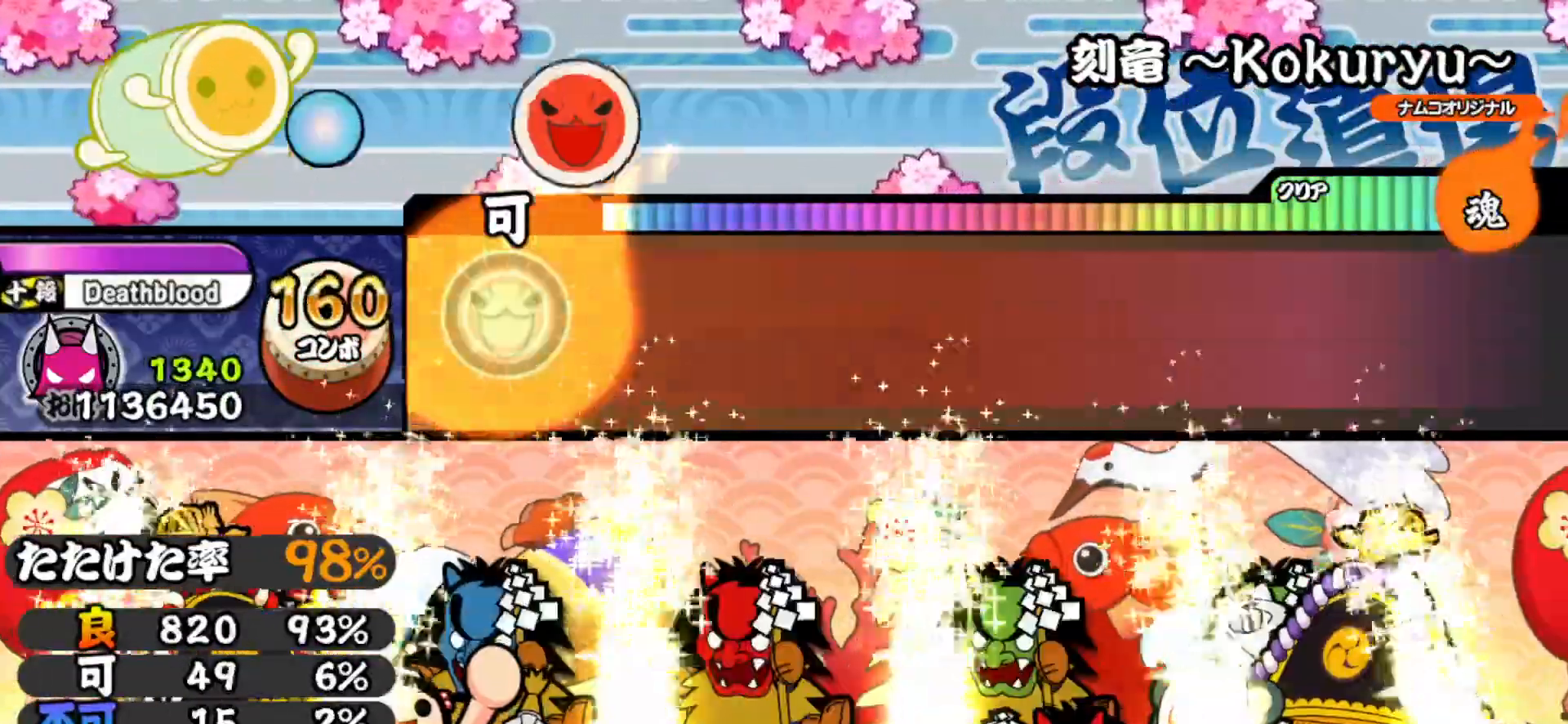
{"buttons": ["SQUARE"], "right_stick": "center", "events": []}
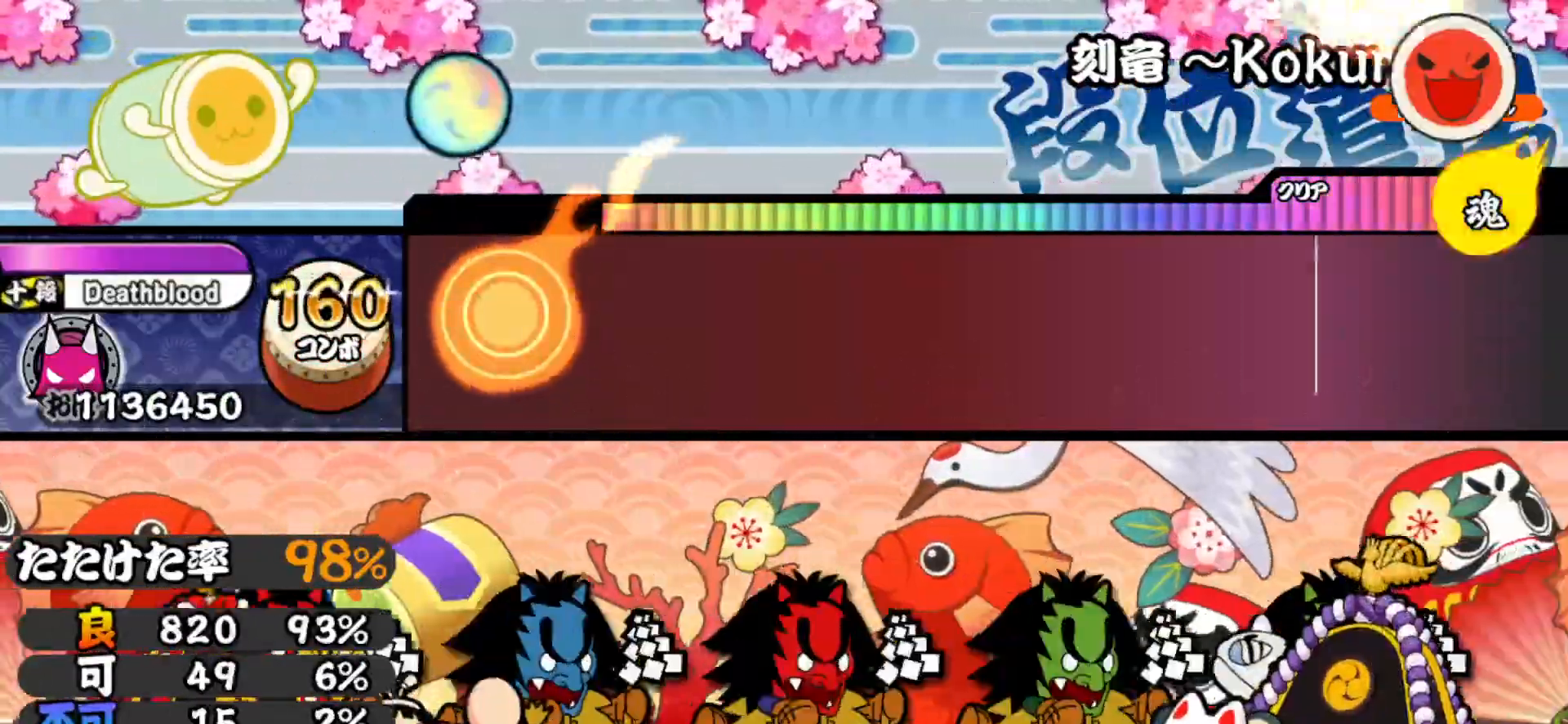
{"buttons": [], "right_stick": "center", "events": [[150, "SQUARE", "up"]]}
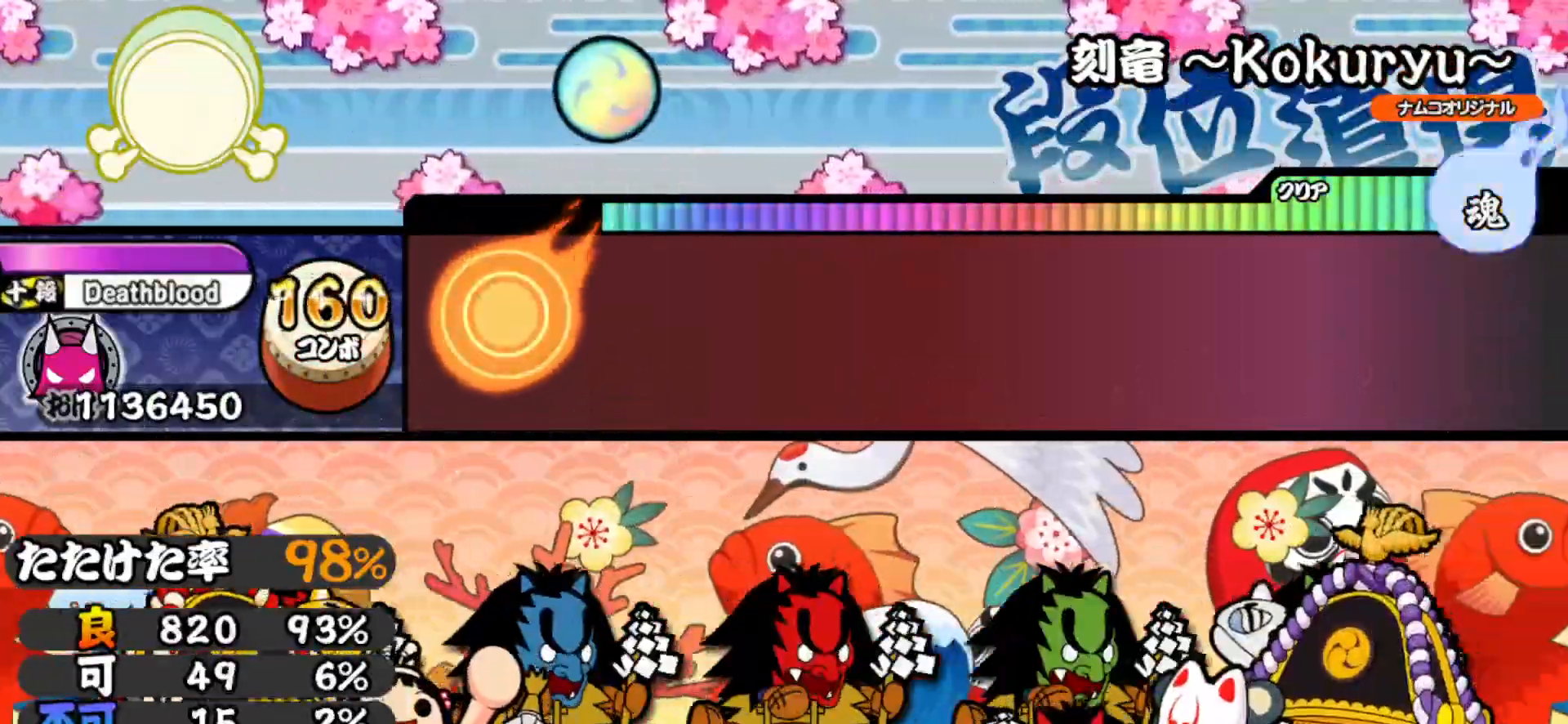
{"buttons": [], "right_stick": "center", "events": []}
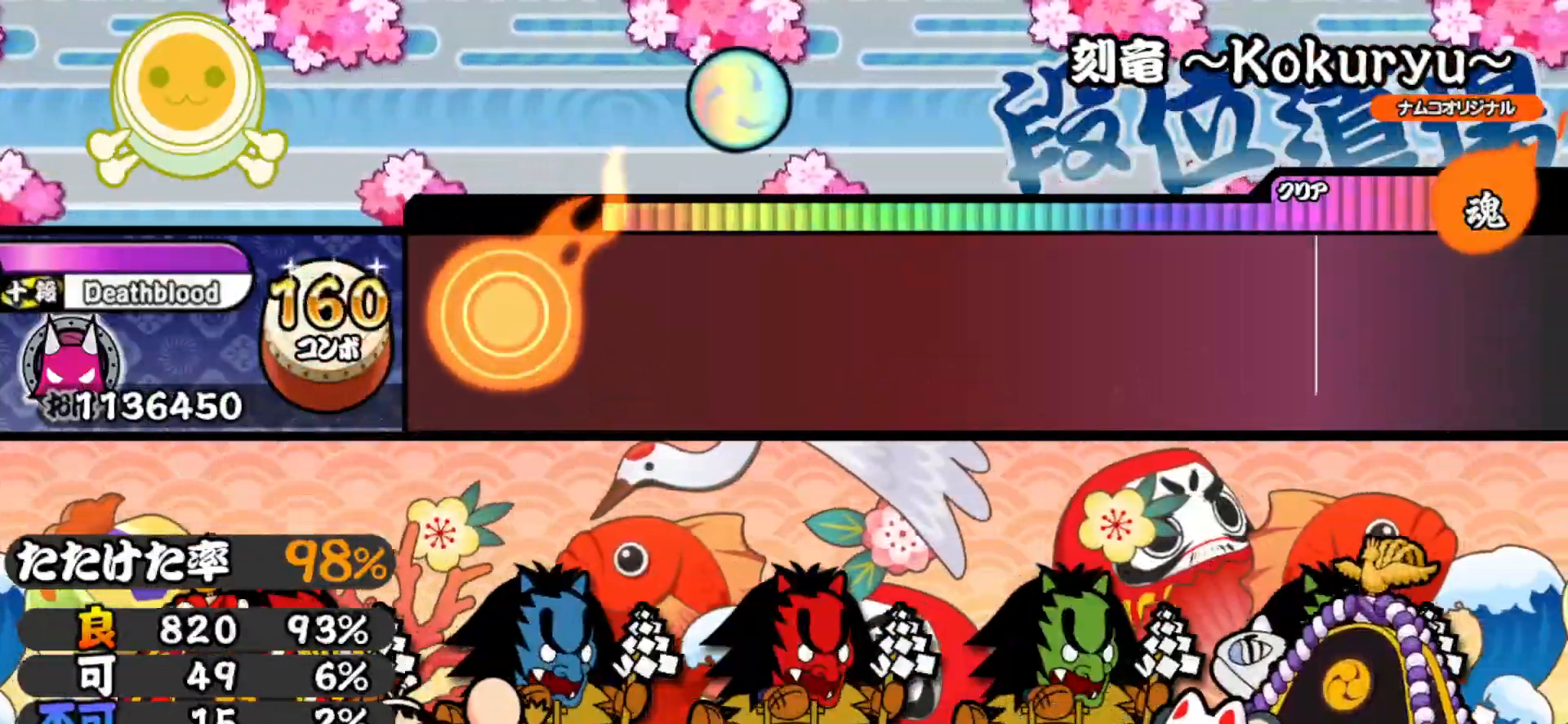
{"buttons": [], "right_stick": "center", "events": []}
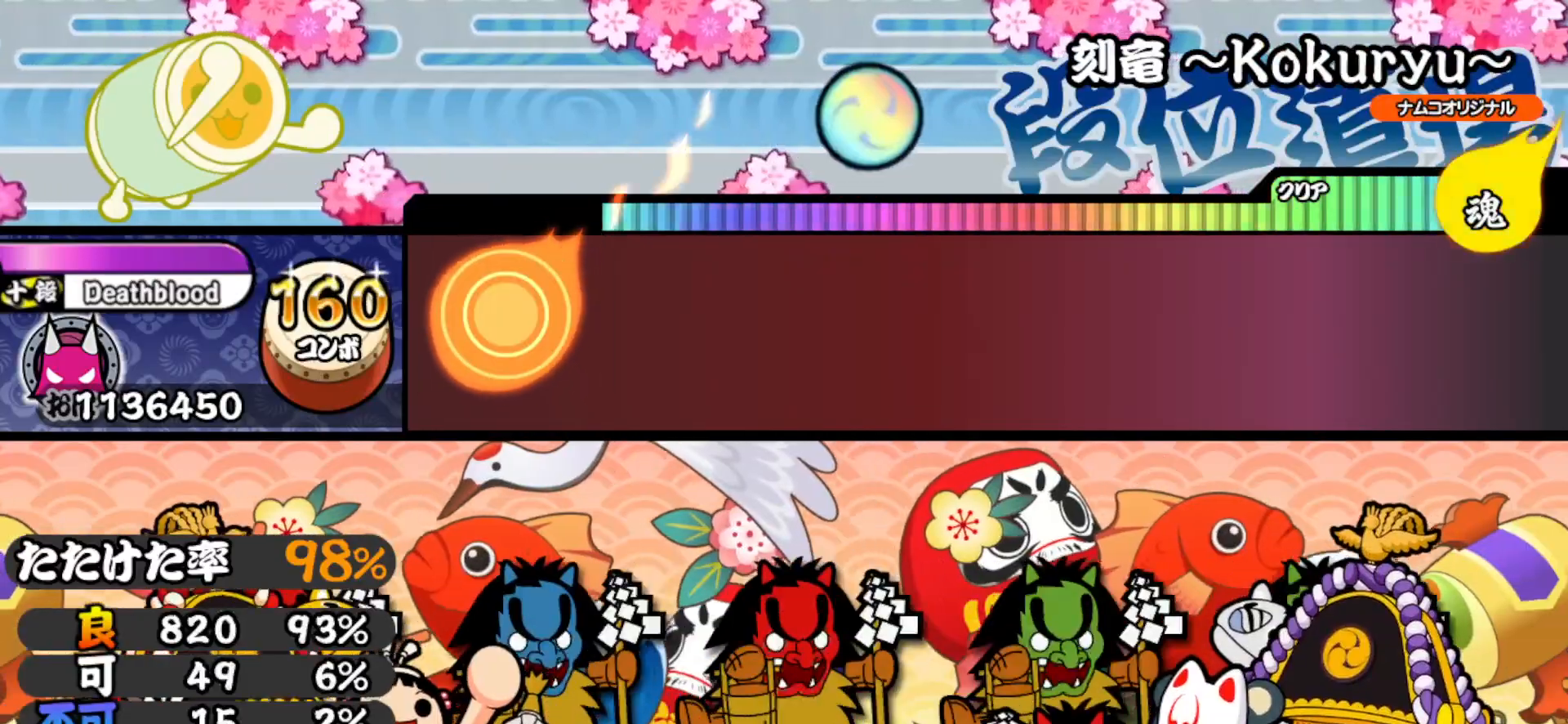
{"buttons": [], "right_stick": "center", "events": []}
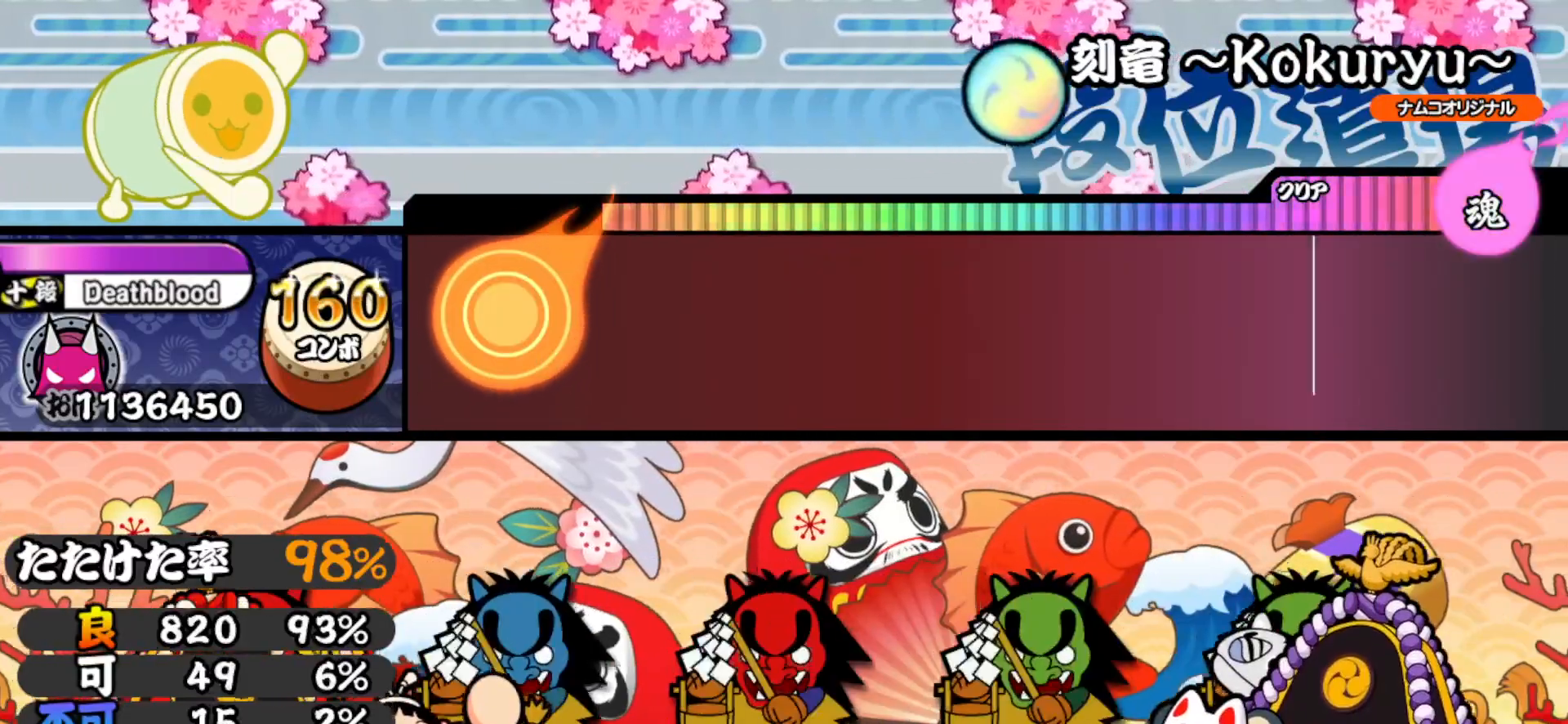
{"buttons": [], "right_stick": "center", "events": []}
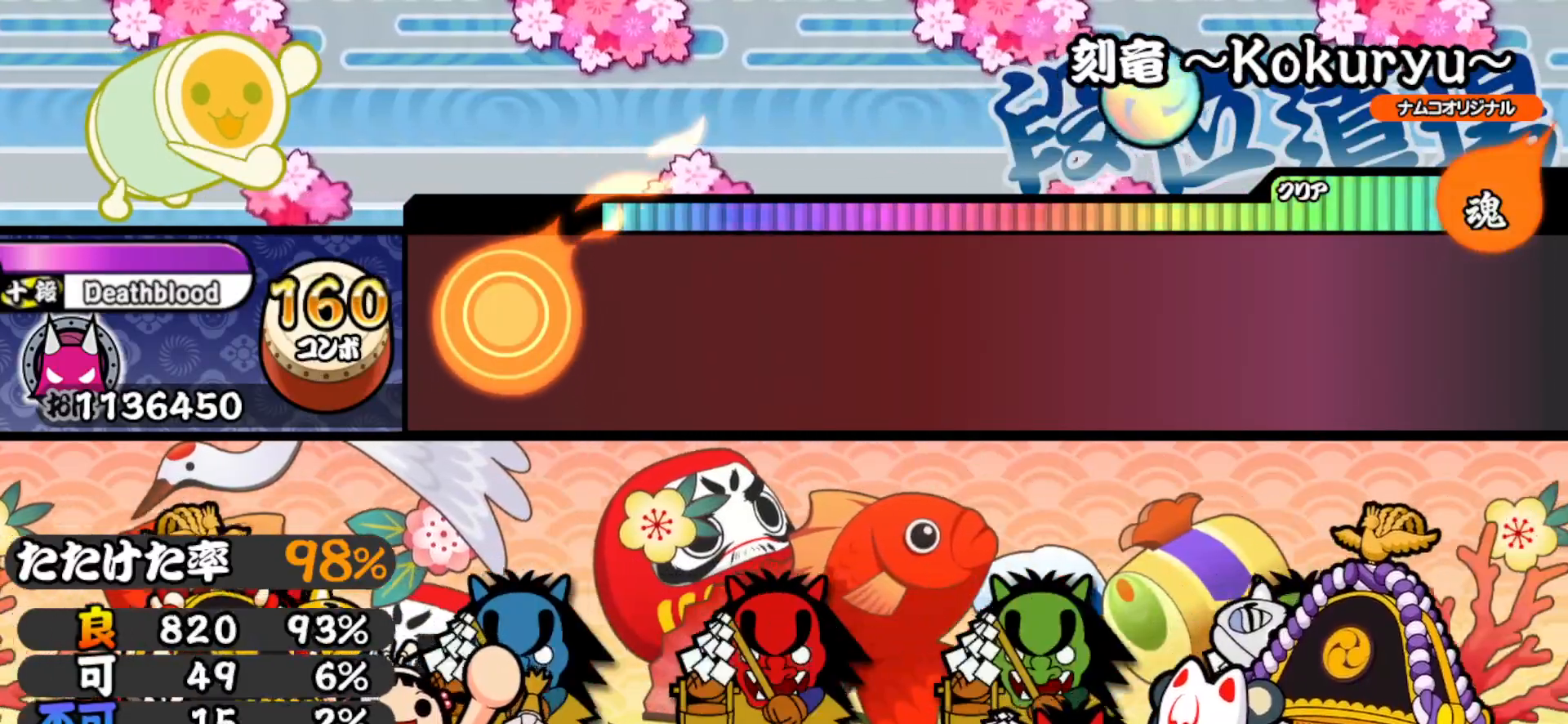
{"buttons": [], "right_stick": "center", "events": []}
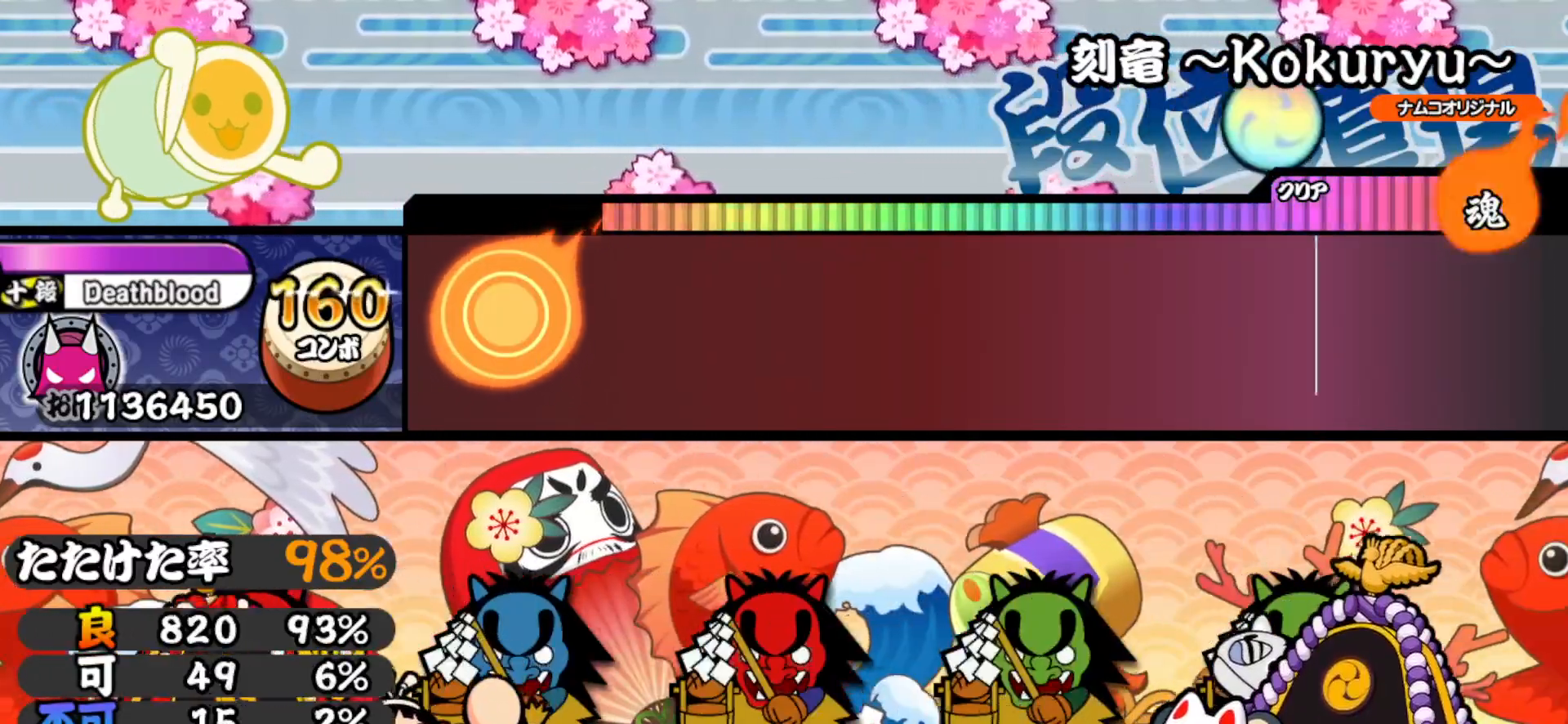
{"buttons": [], "right_stick": "center", "events": []}
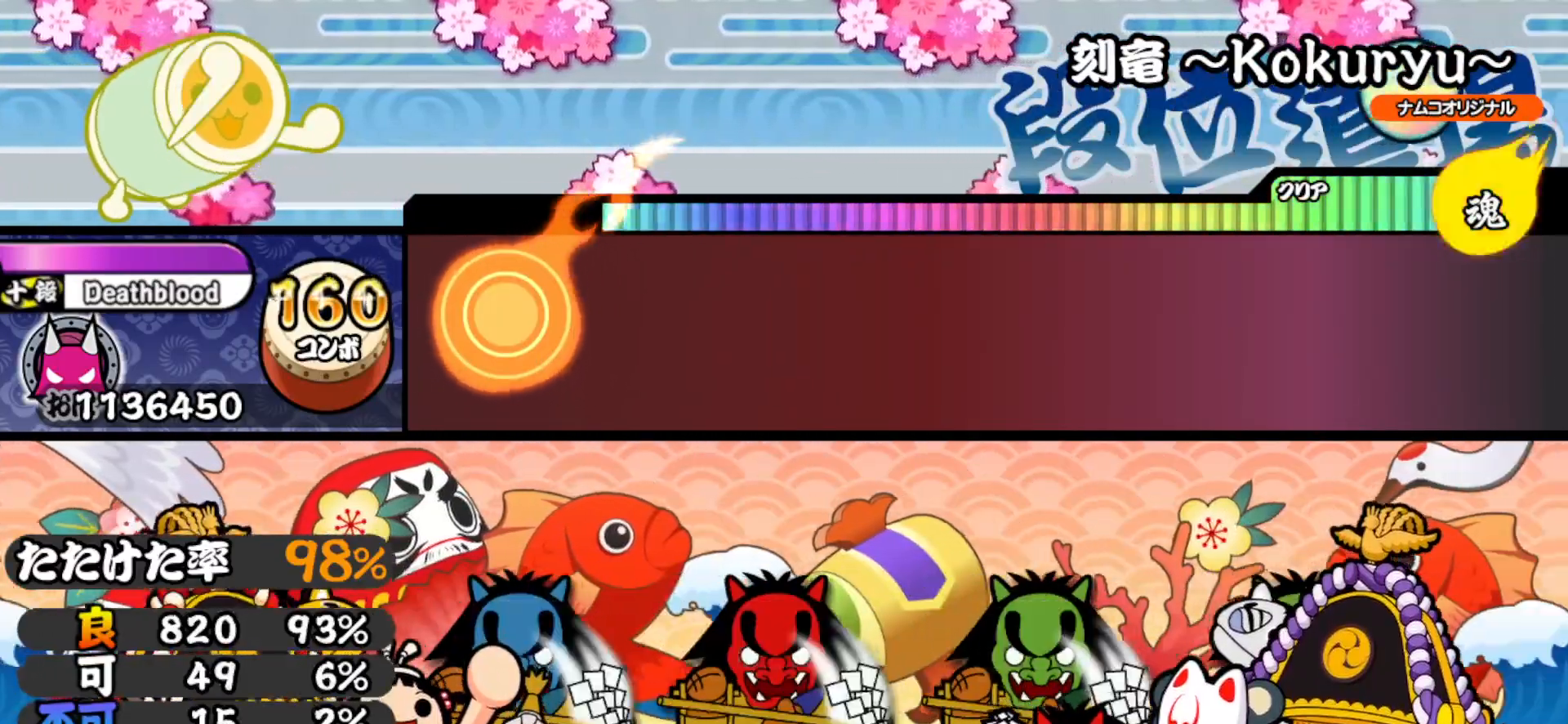
{"buttons": [], "right_stick": "center", "events": []}
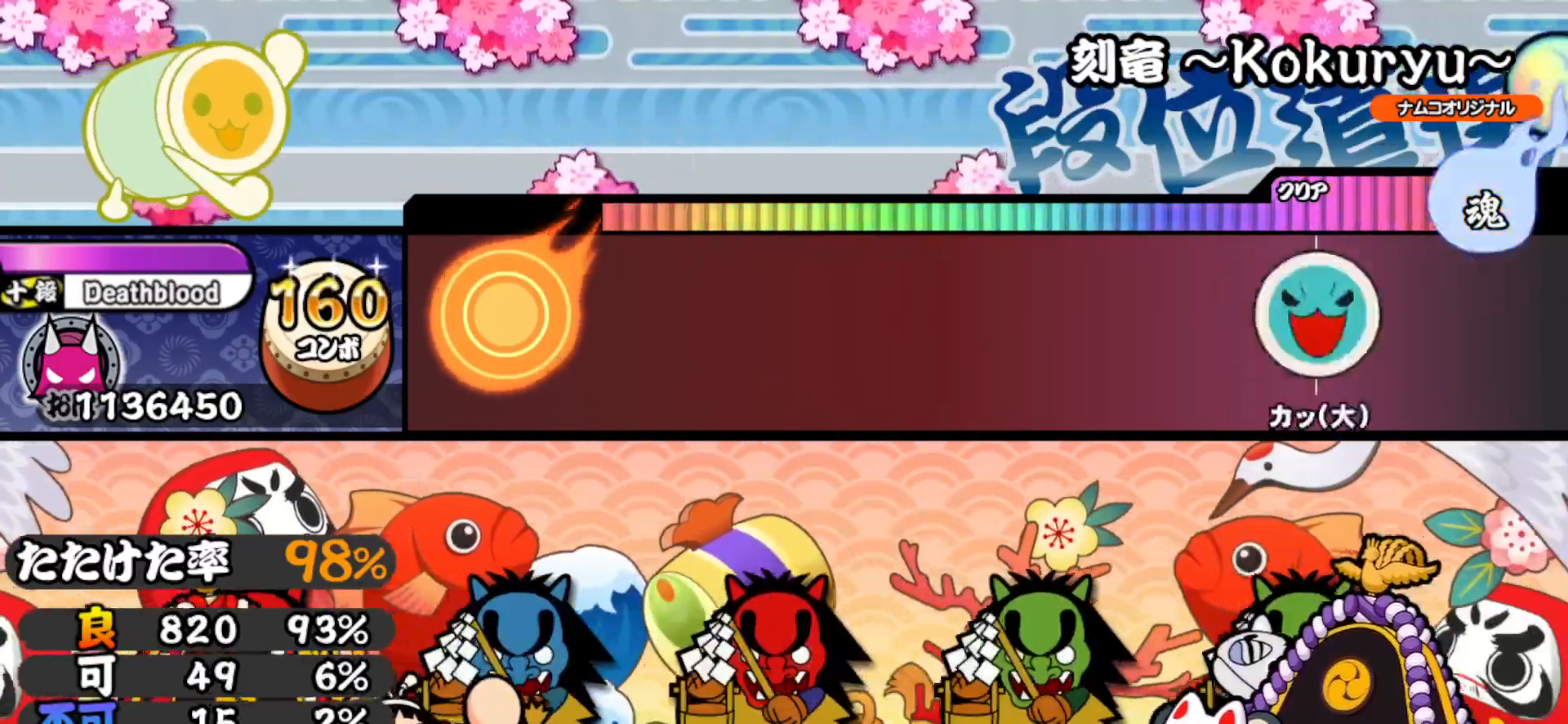
{"buttons": ["TRIANGLE"], "right_stick": "center", "events": [[350, "TRIANGLE", "down"]]}
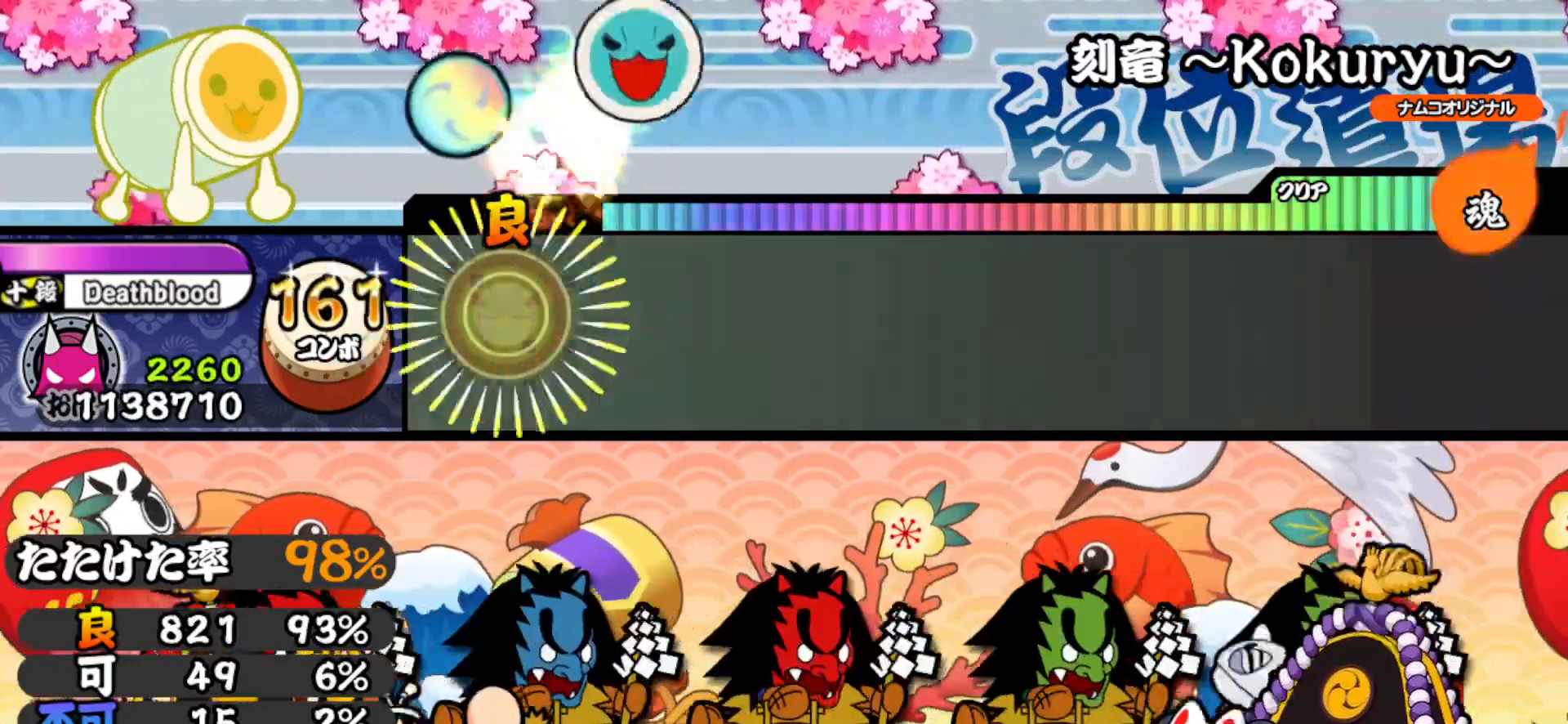
{"buttons": [], "right_stick": "center", "events": [[367, "TRIANGLE", "up"]]}